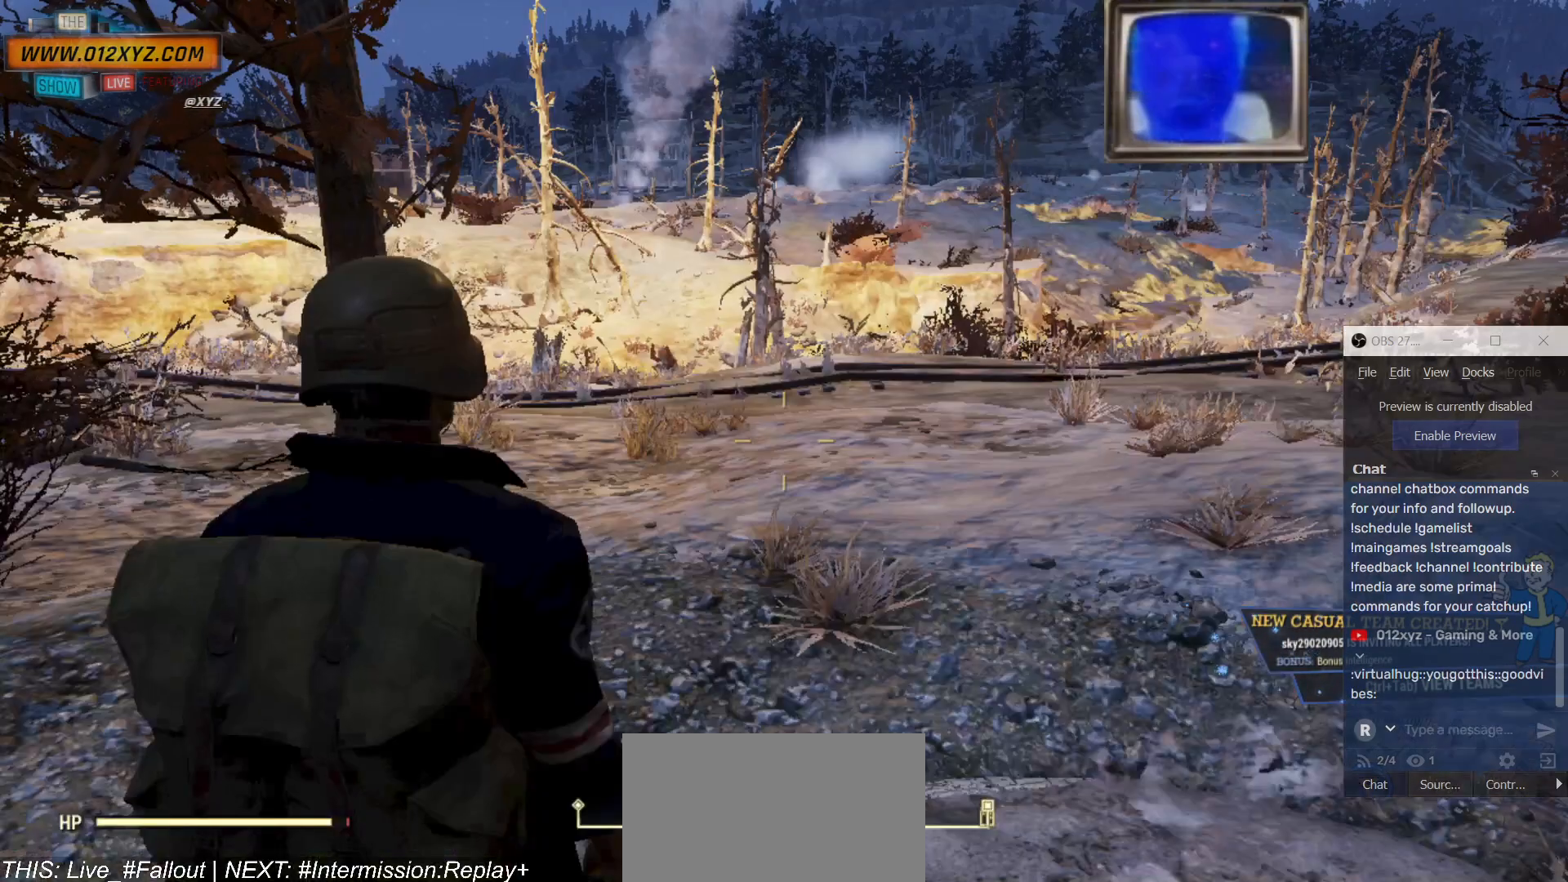
Gameplay with keyboard and mouse; each line is a JSON object with the keys and mouse buttons held at the frame after it. "events" lists presses ("down") and releases ("up") of "1", "2", "3", "4", "5", "a", "alt", "b", "c", "ctrl", "d", "e", "f", "g", "q", "r", "s", "shift", "space", "t", "tab", "v", "w", "x", "z", "mouse_left", "mouse_wheel", "mouse_right", "mouse_mb4" and "mouse_mb5" between this image and that frame as [ms after this image, input, new state], when the widget could be followed in between. "mouse_left", "mouse_wheel", "mouse_right", "mouse_mb4", "mouse_mb5" = the "left", "wheel", "right", "mb4", "mb5" buttons of the "mouse" list. No other keys are recorded. "wheel" means that the mouse wheel is clicked or scrolled. Not read: mouse_move.
{"keys": ["w"], "mouse": [], "events": [[467, "w", "down"]]}
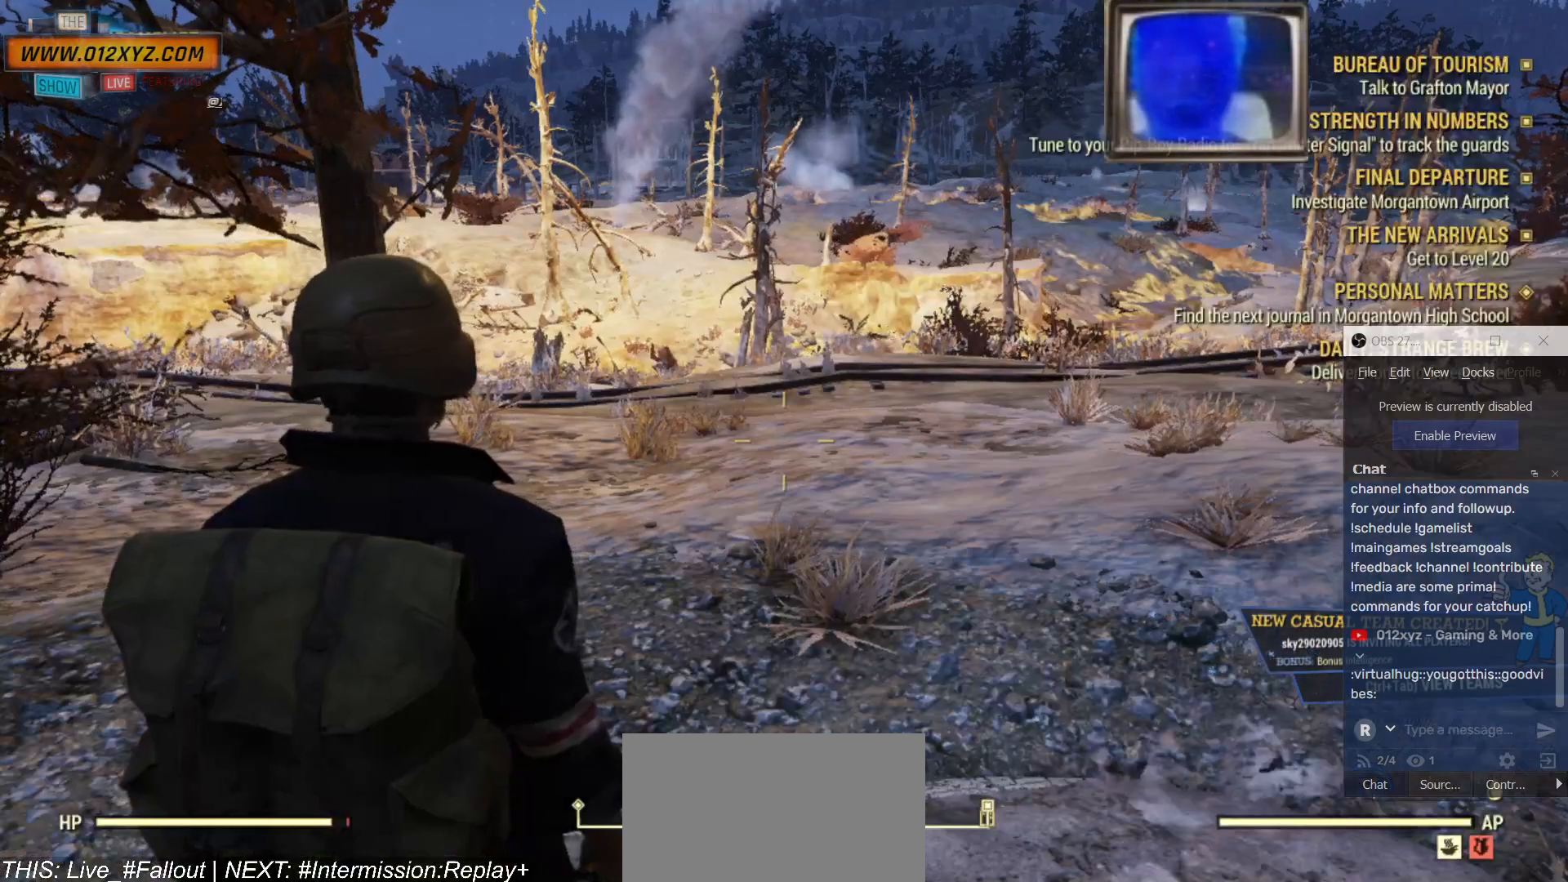
{"keys": ["w"], "mouse": [], "events": []}
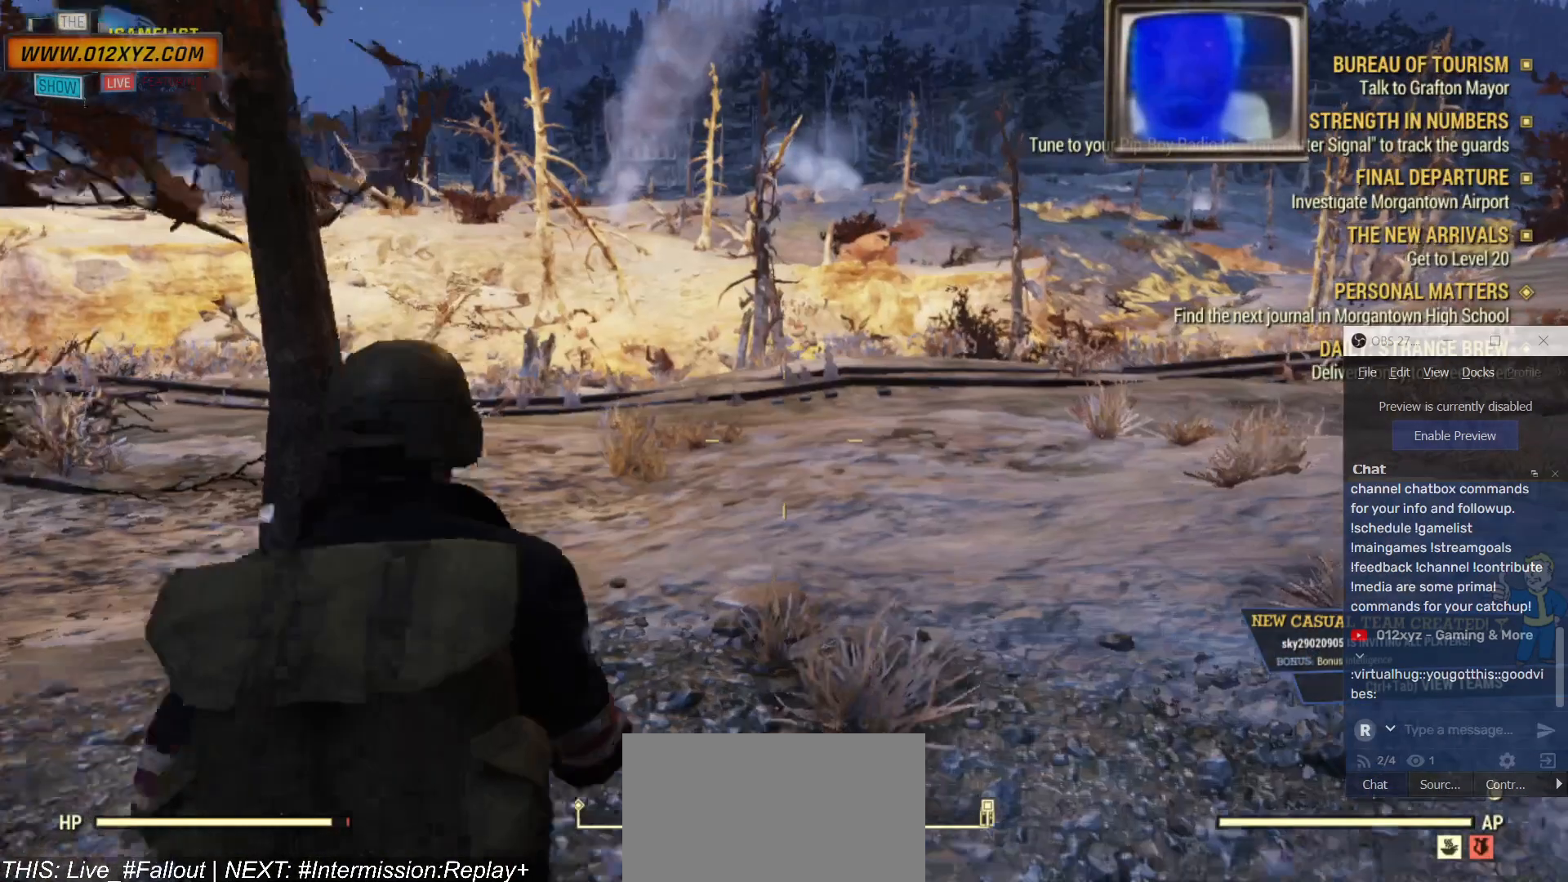
{"keys": ["w"], "mouse": [], "events": []}
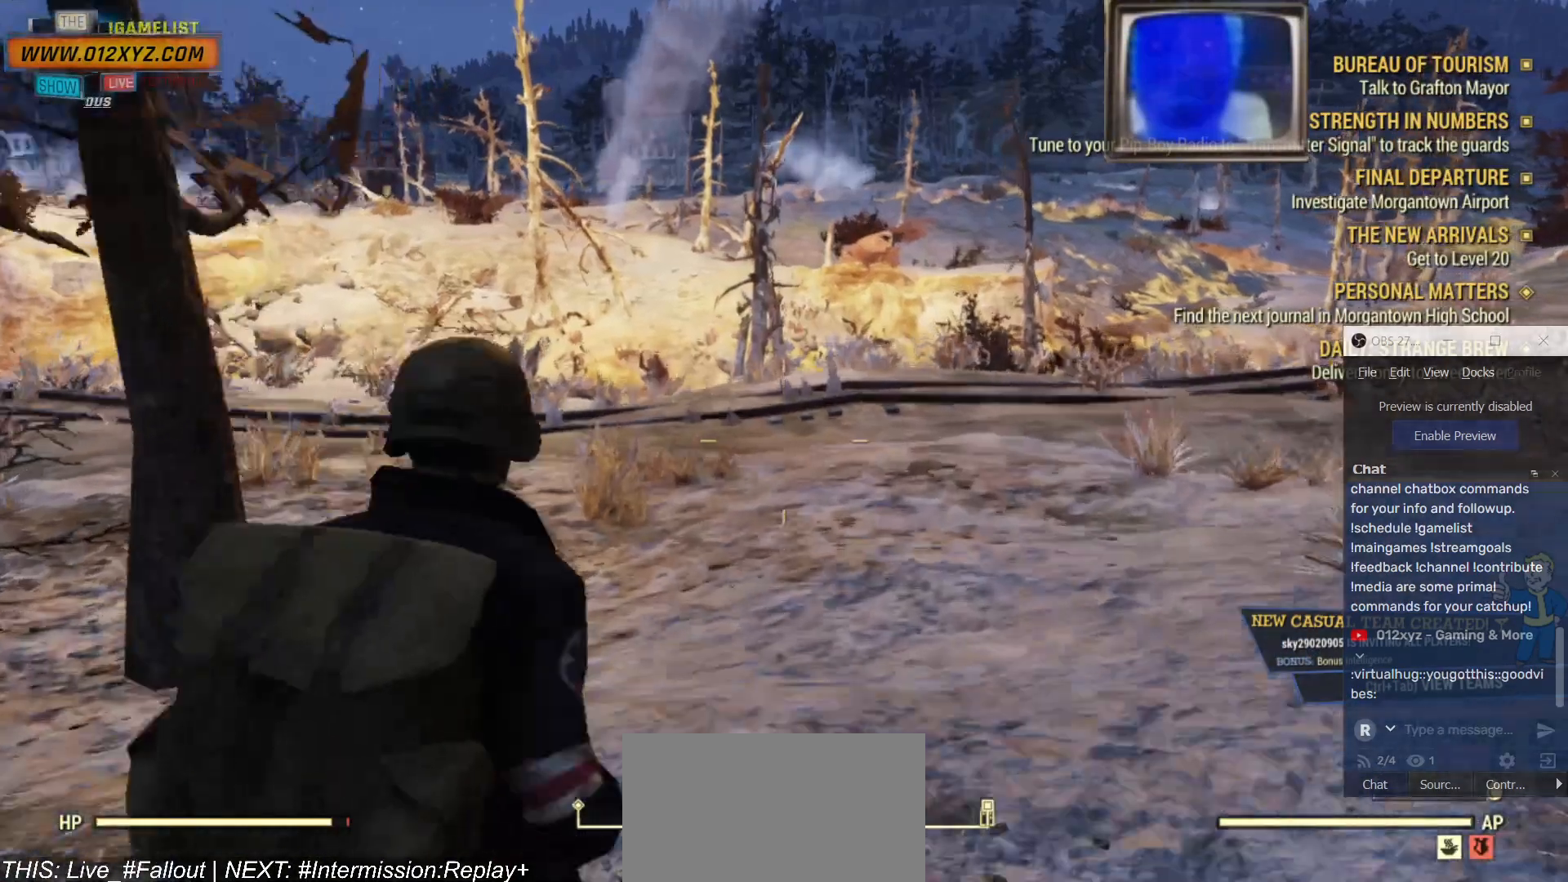
{"keys": ["w"], "mouse": [], "events": []}
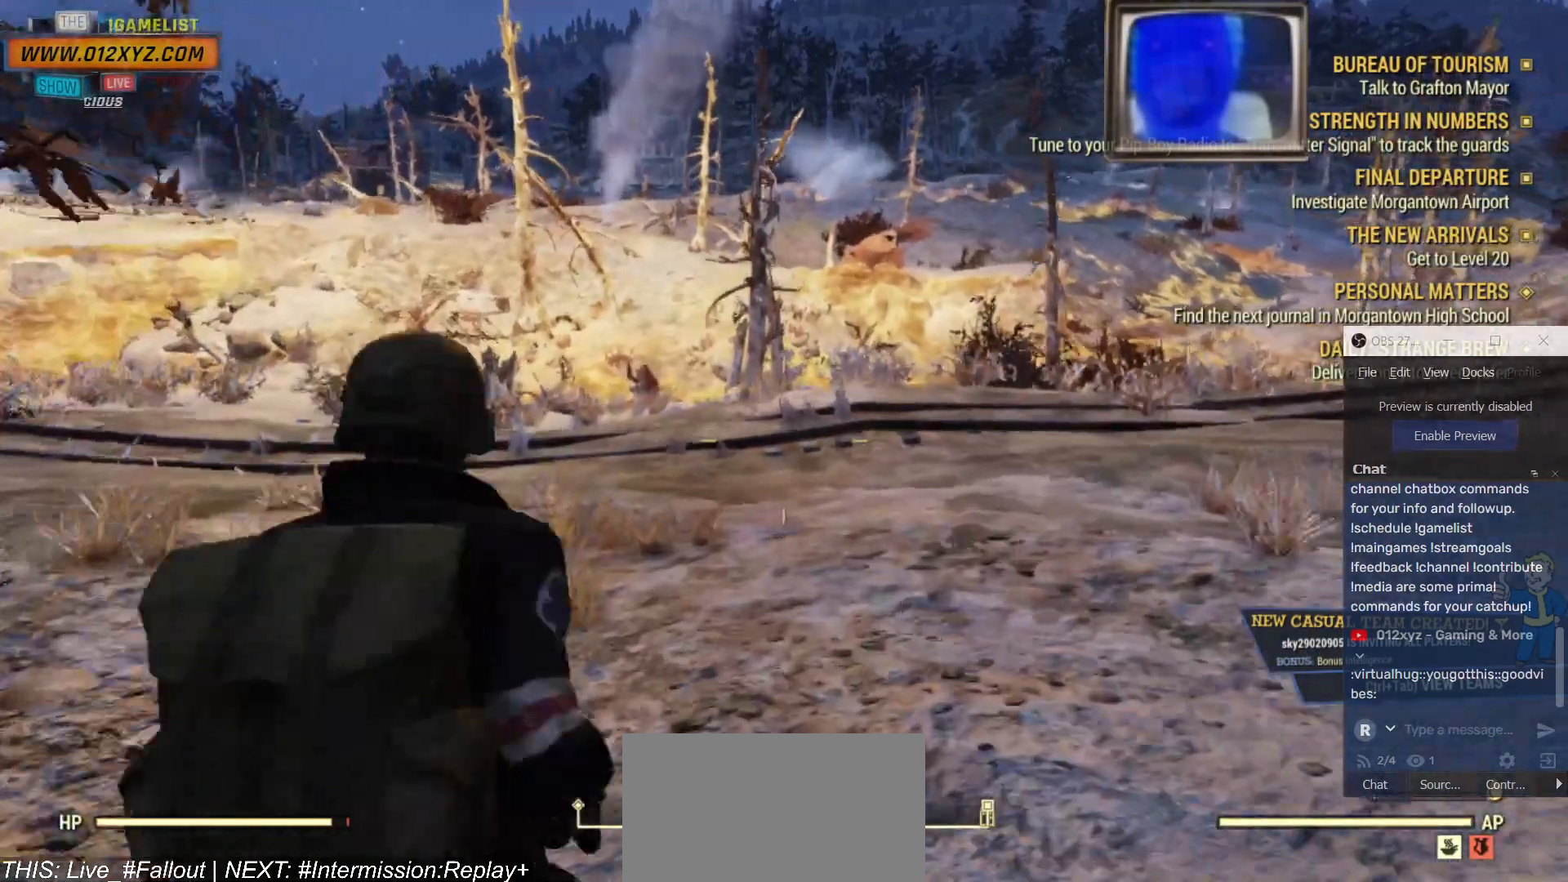
{"keys": ["w"], "mouse": [], "events": [[34, "d", "down"], [334, "d", "up"]]}
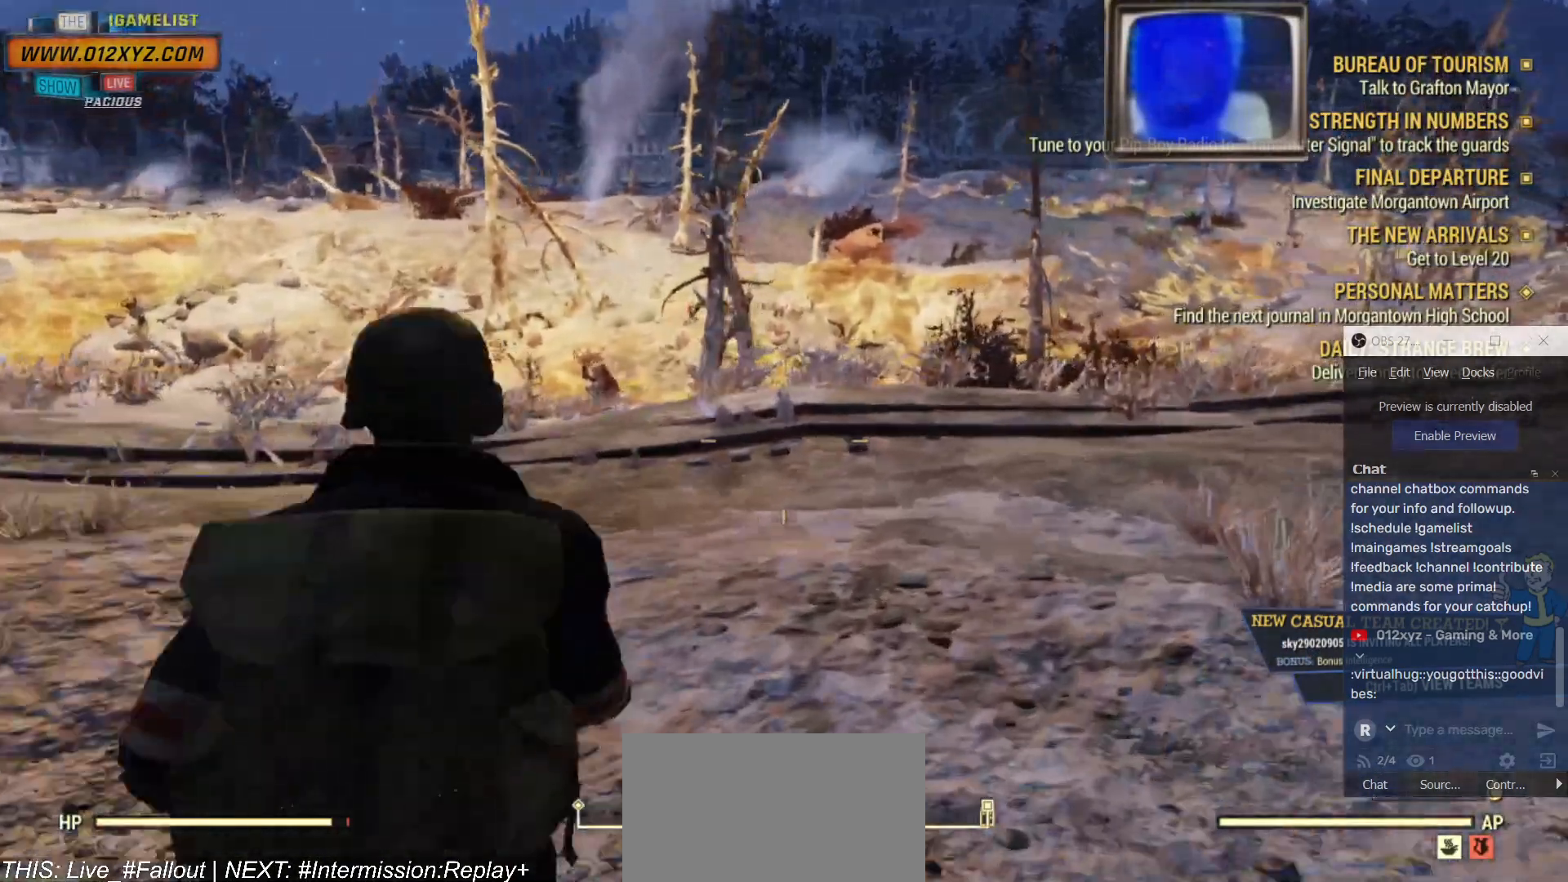
{"keys": ["w"], "mouse": [], "events": []}
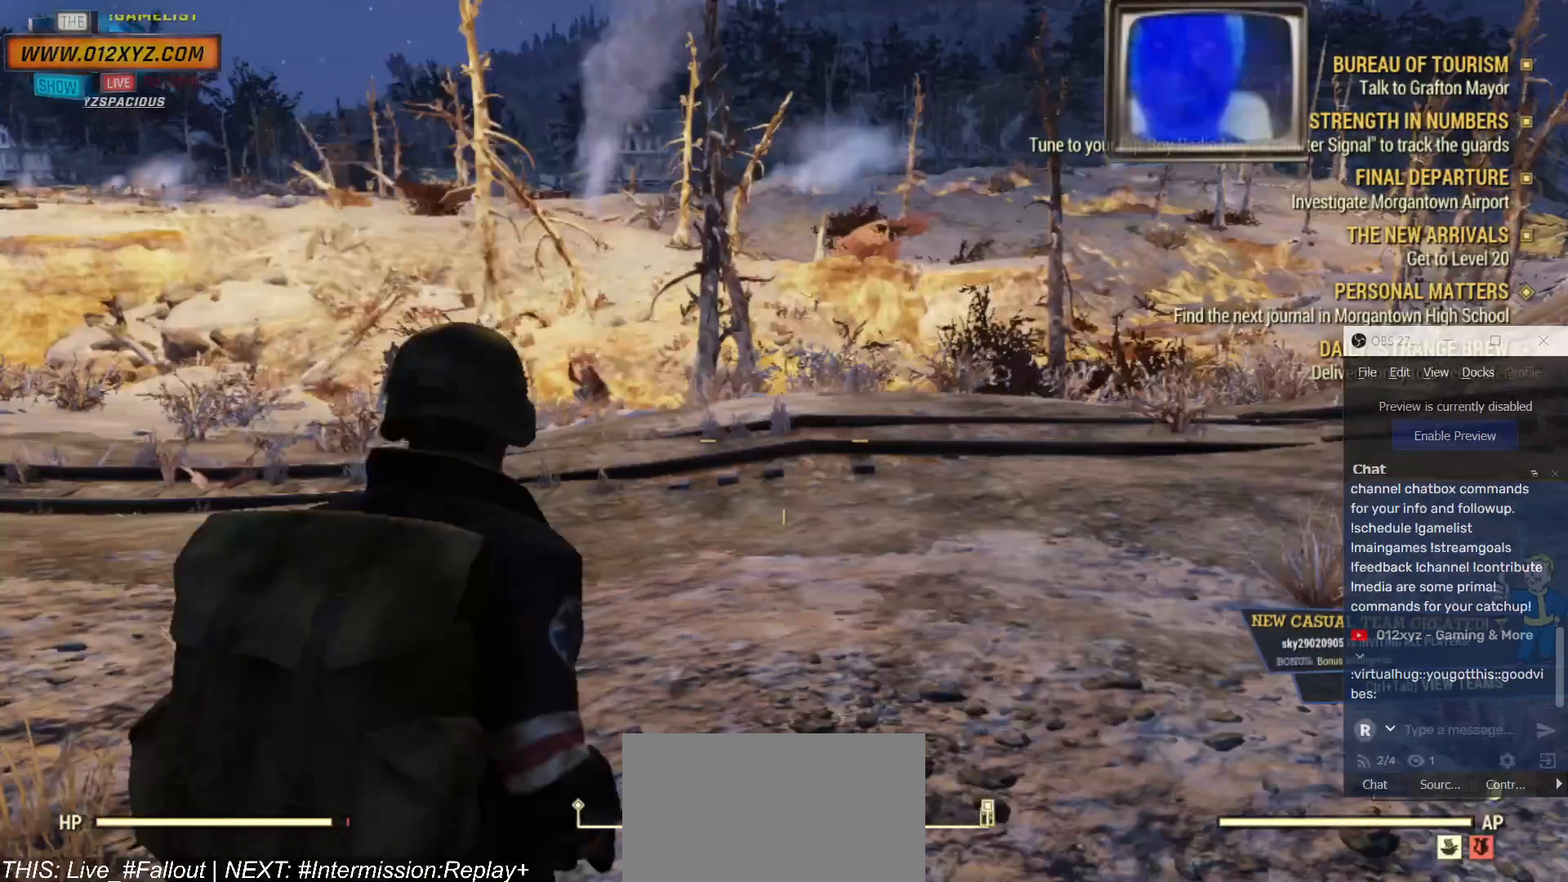
{"keys": ["w"], "mouse": [], "events": []}
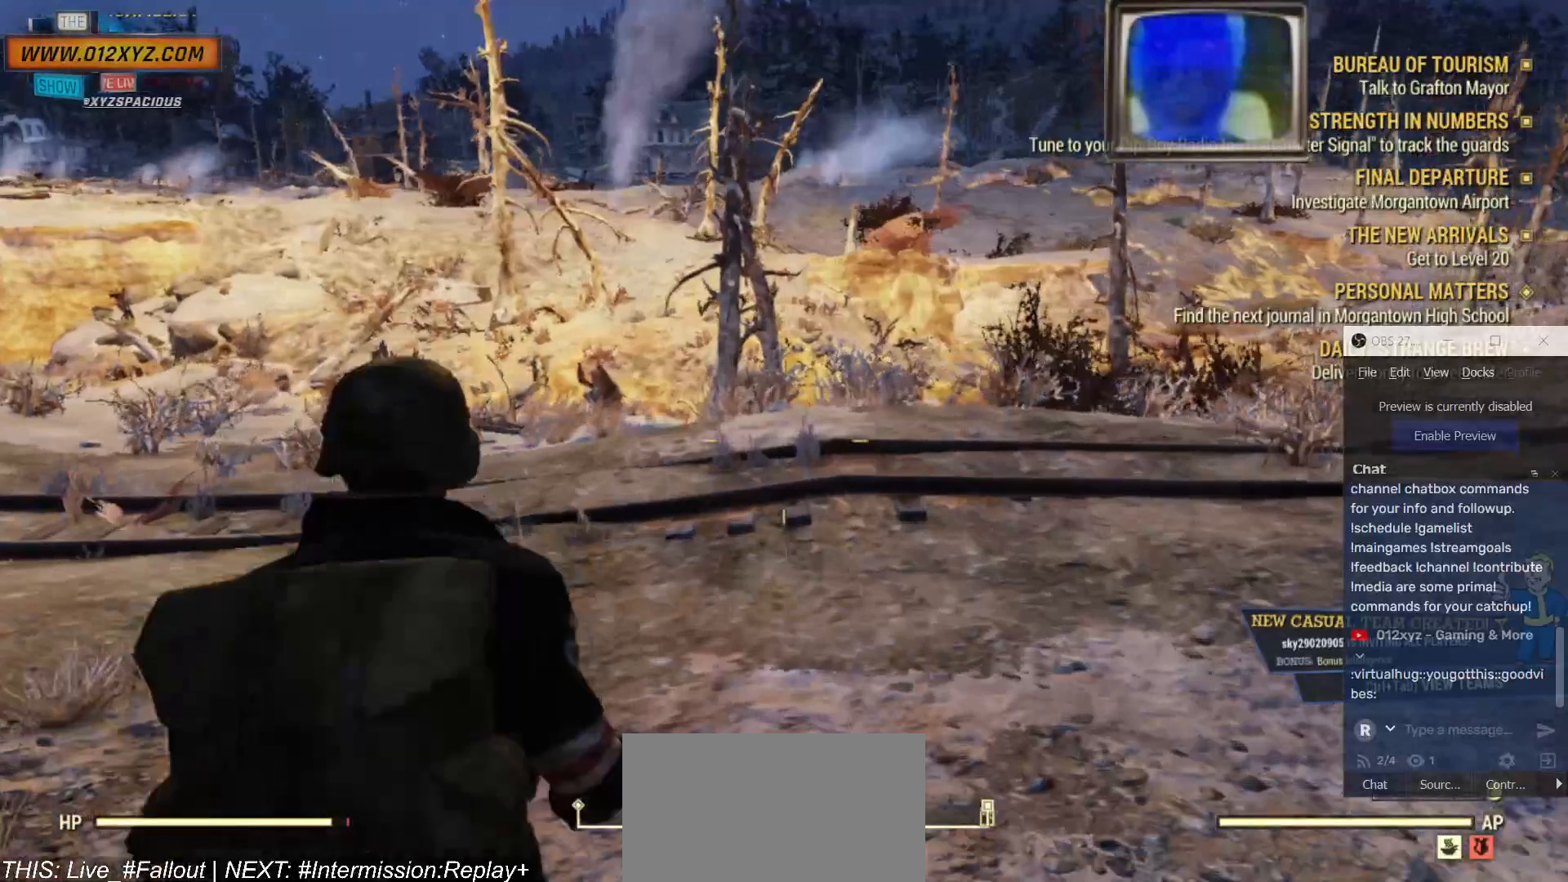
{"keys": ["d", "w"], "mouse": [], "events": [[134, "d", "down"]]}
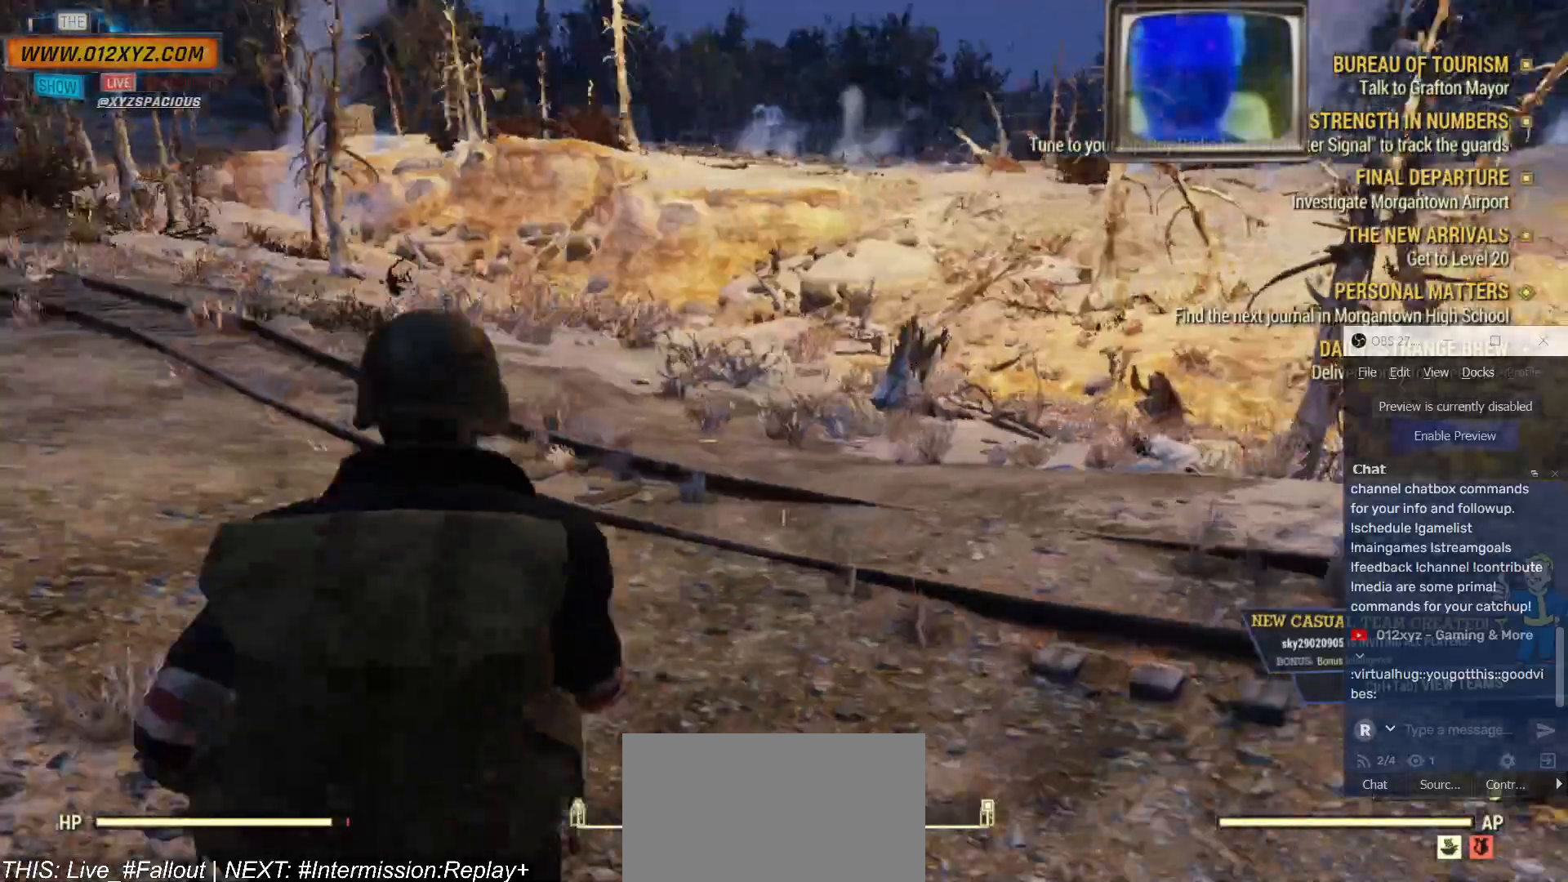
{"keys": [], "mouse": [], "events": [[67, "d", "up"], [67, "w", "up"]]}
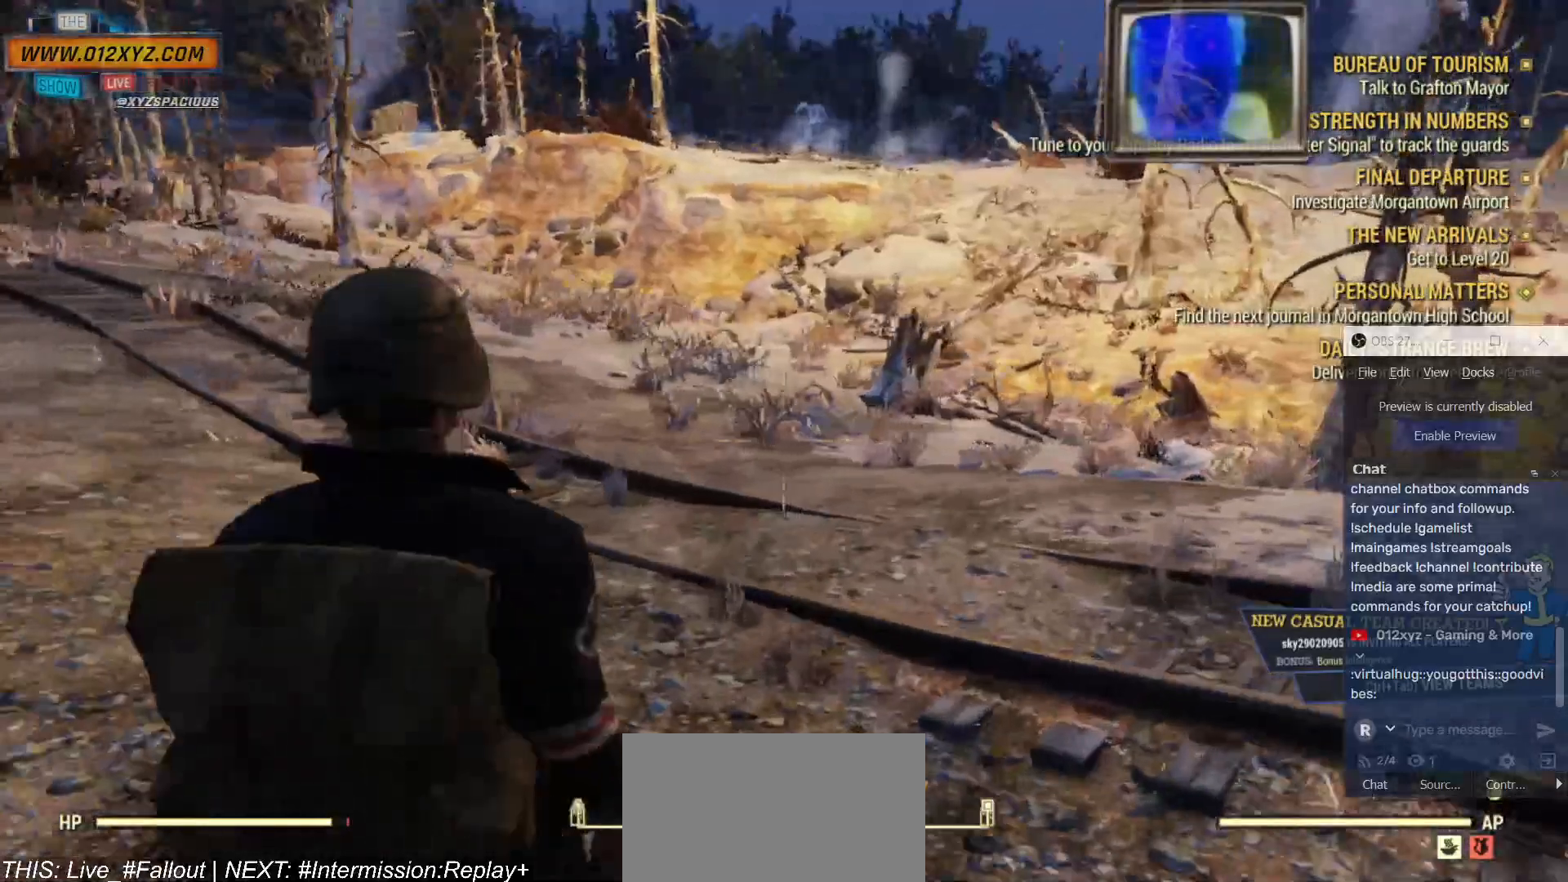
{"keys": [], "mouse": [], "events": []}
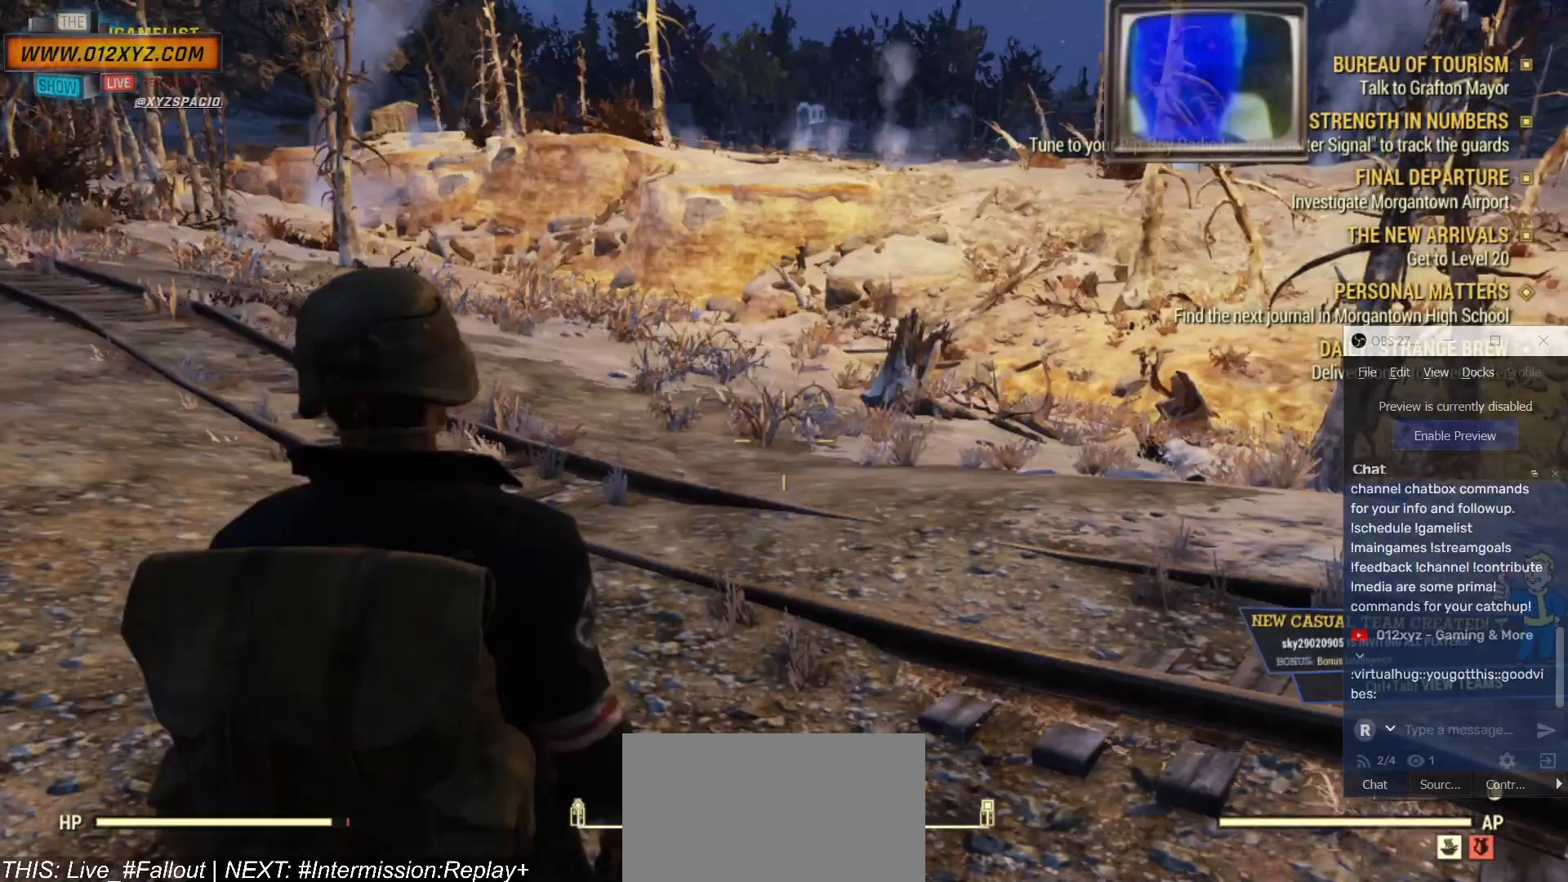
{"keys": [], "mouse": [], "events": []}
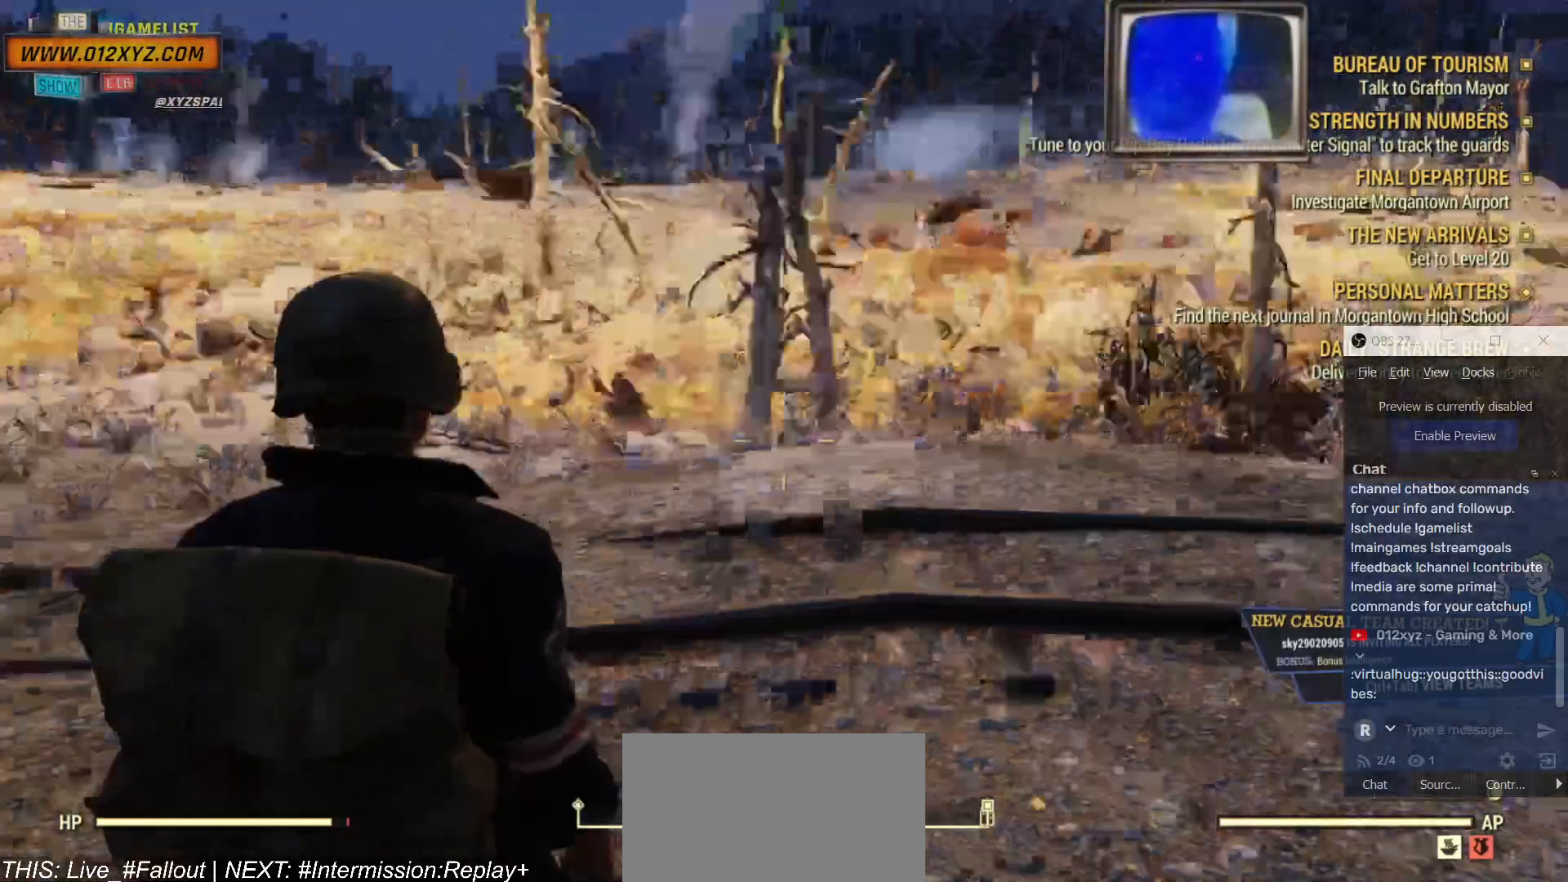
{"keys": [], "mouse": [], "events": []}
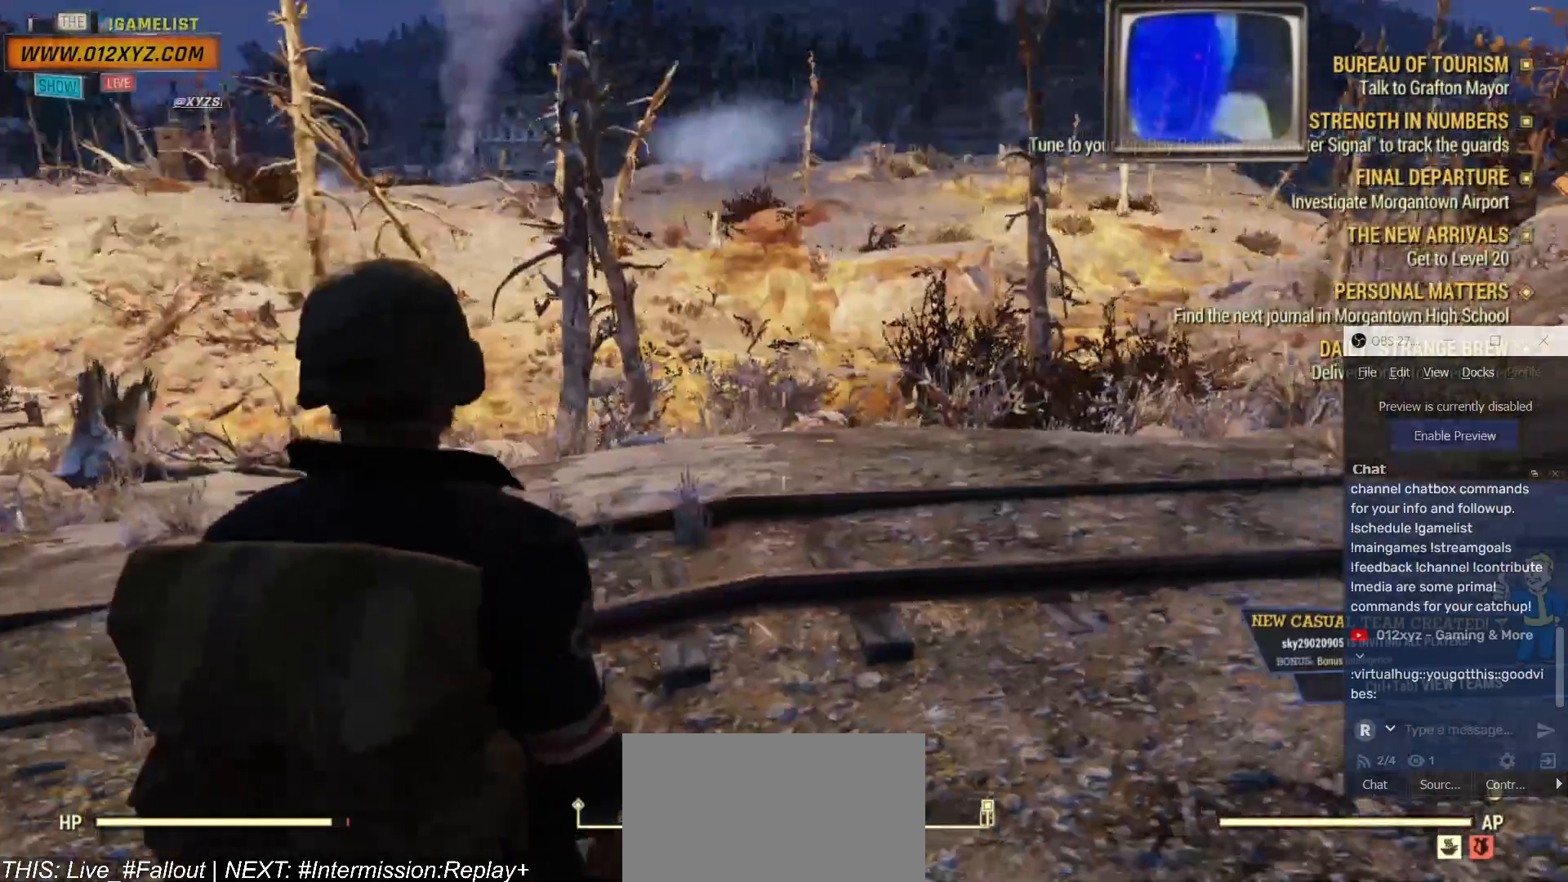
{"keys": [], "mouse": [], "events": []}
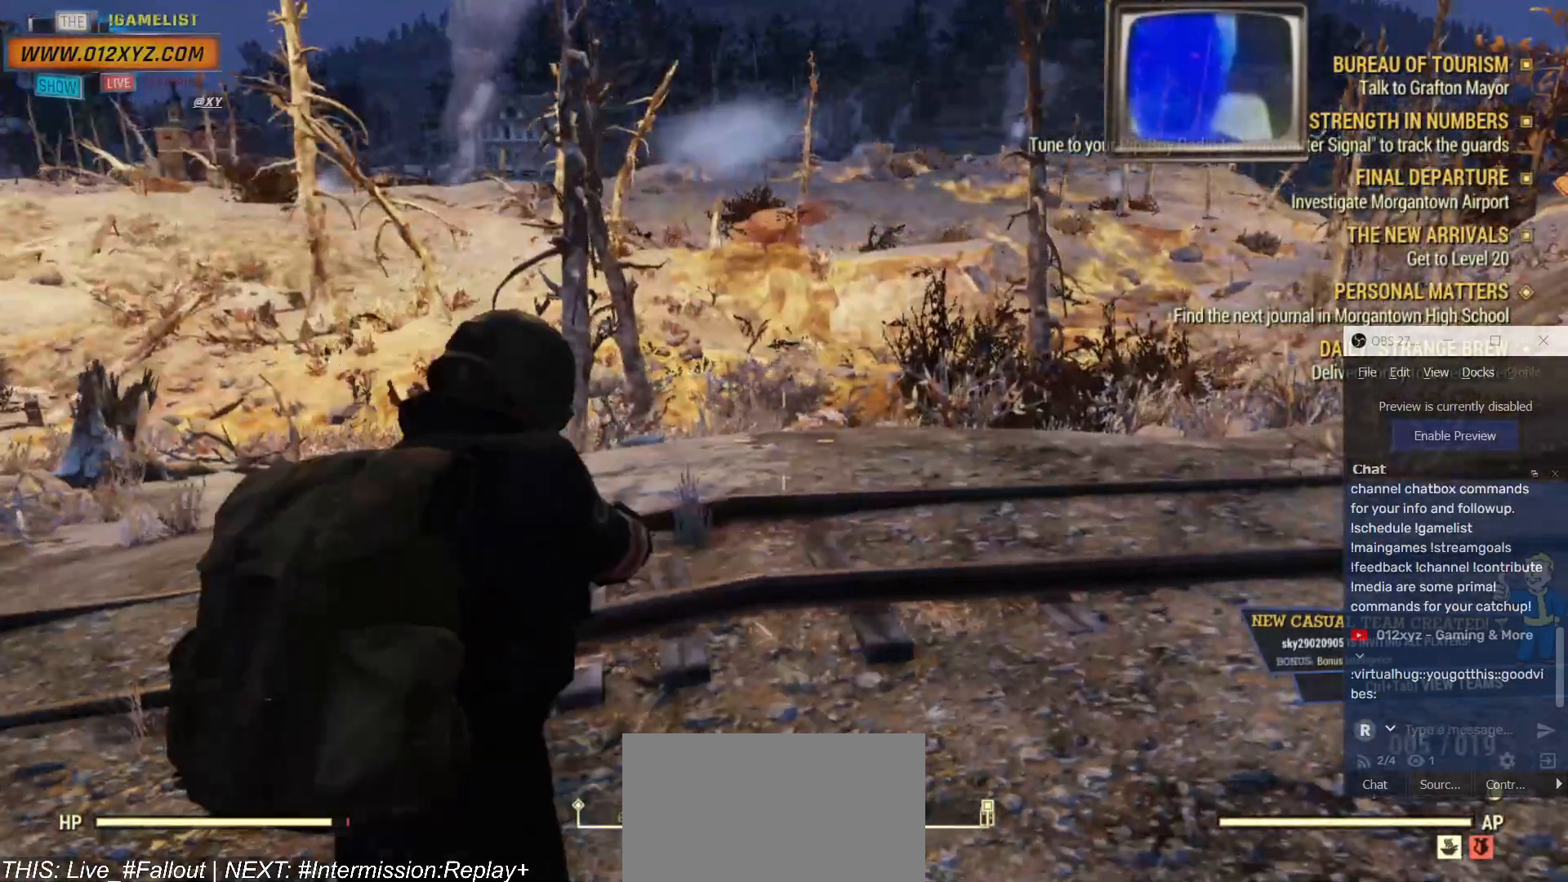
{"keys": [], "mouse": [], "events": []}
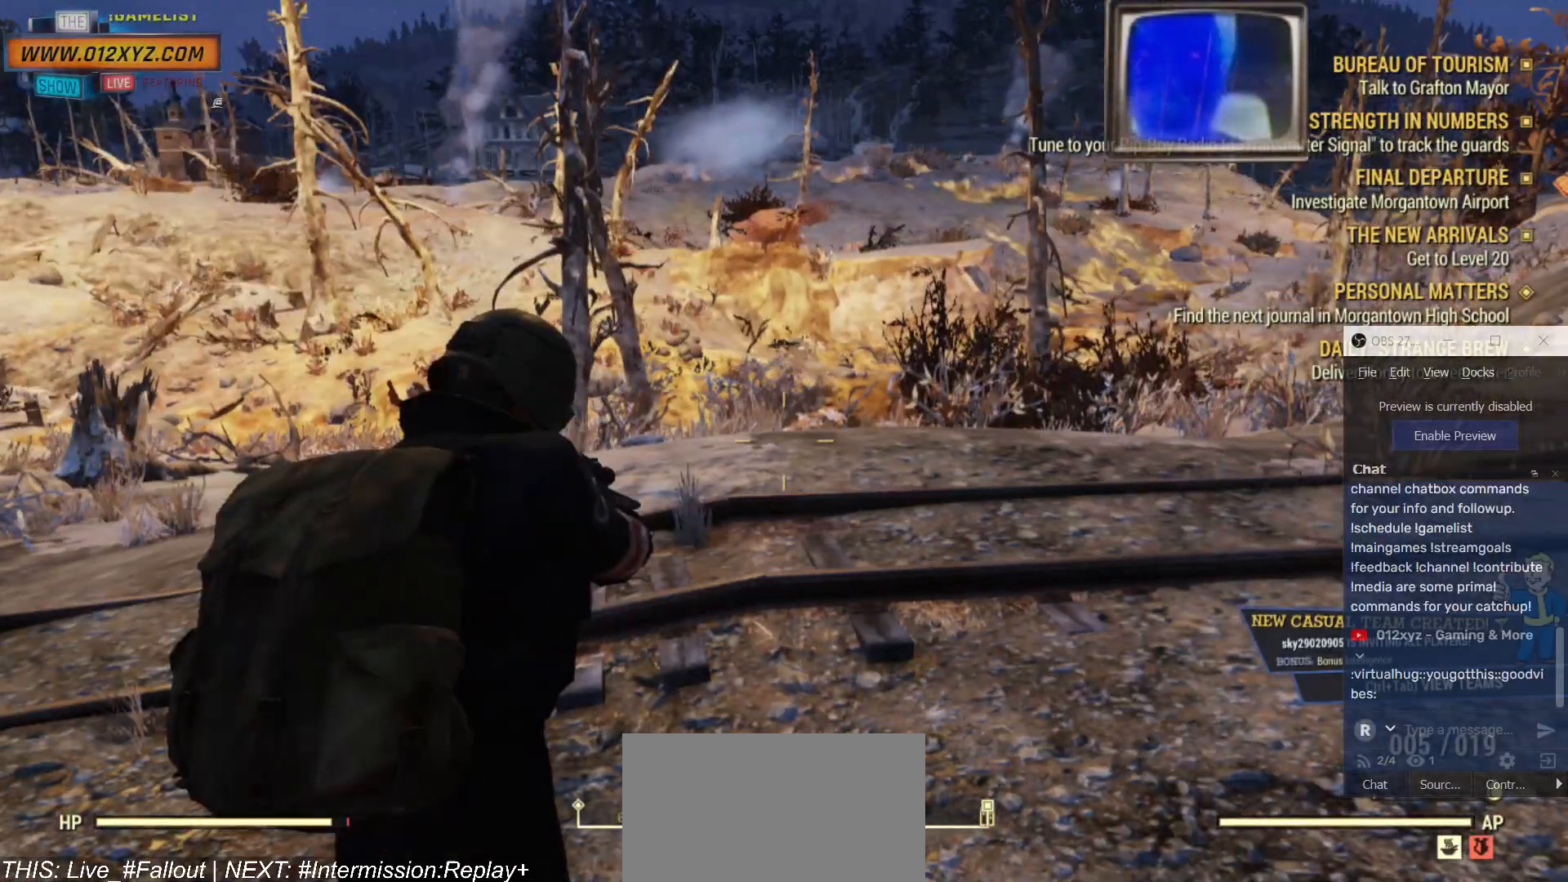
{"keys": [], "mouse": [], "events": []}
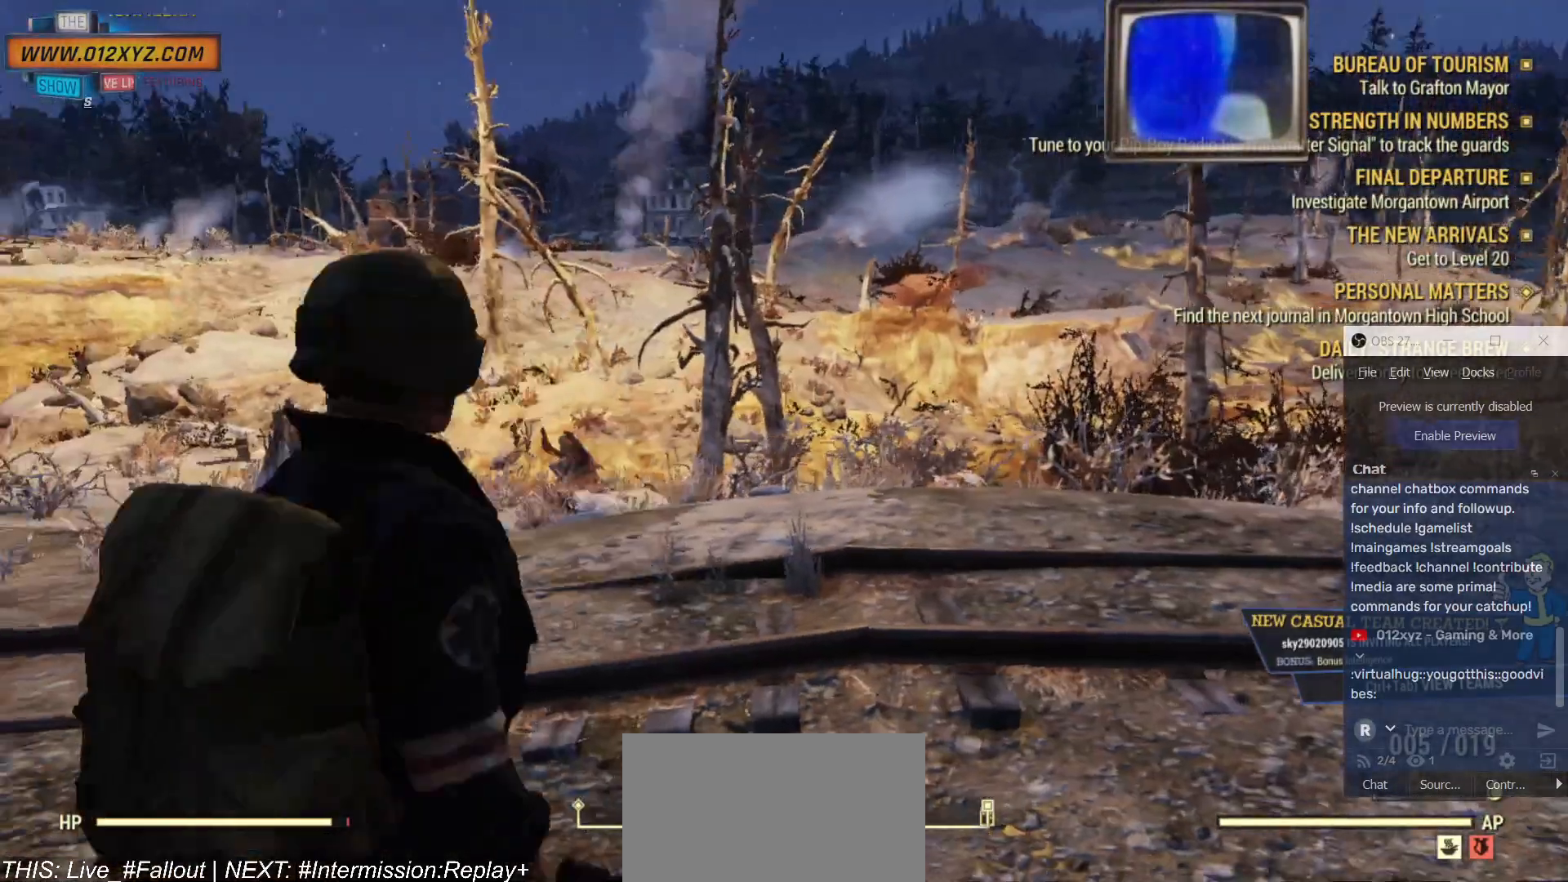
{"keys": [], "mouse": ["right"], "events": [[67, "mouse_right", "down"]]}
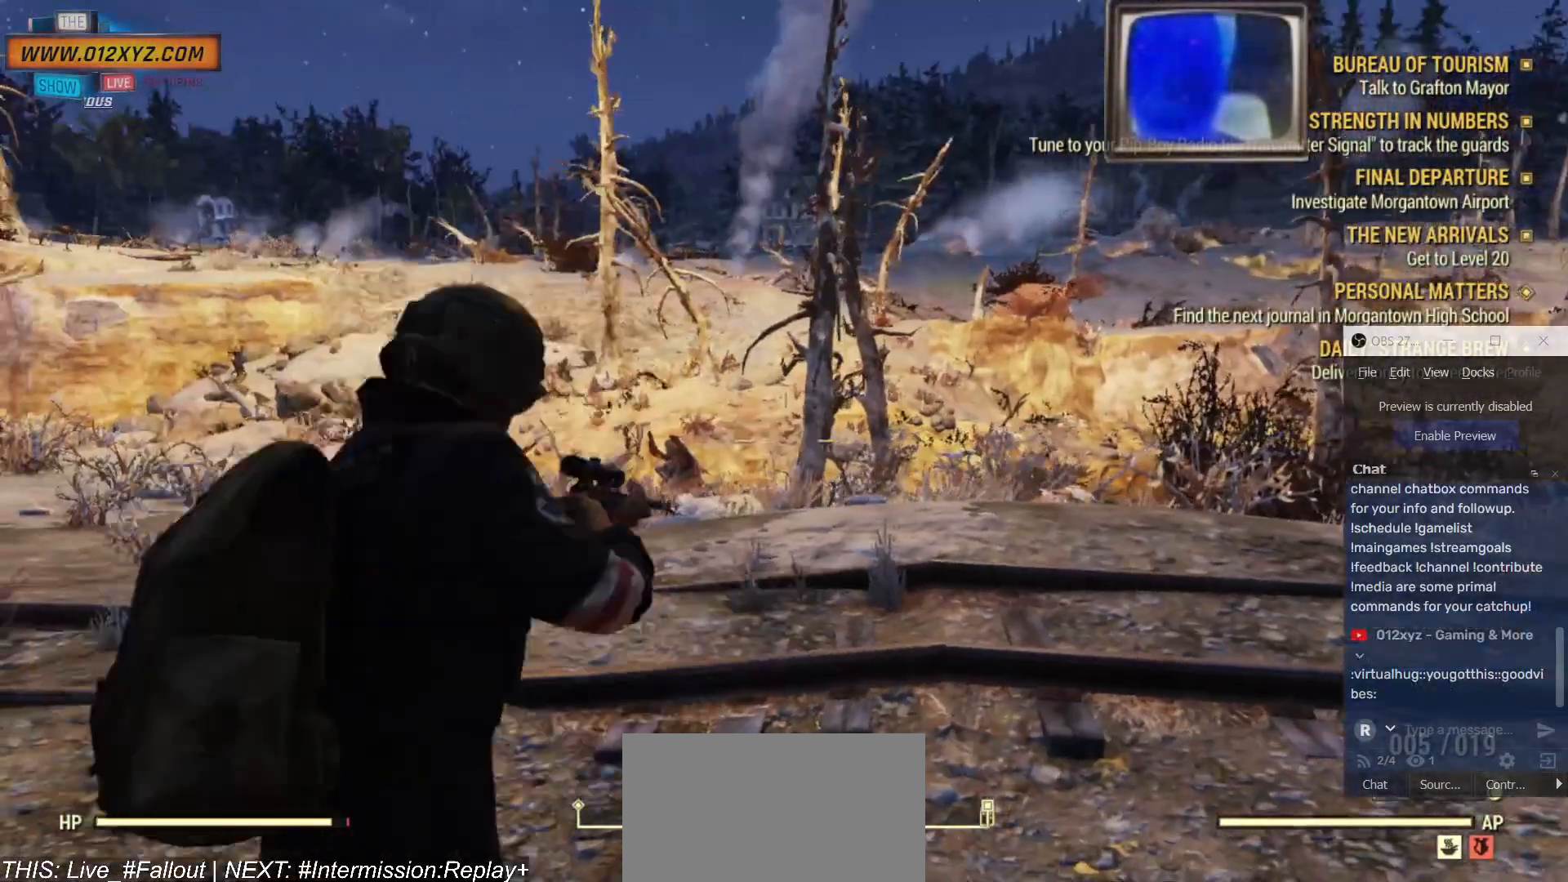
{"keys": [], "mouse": ["right"], "events": []}
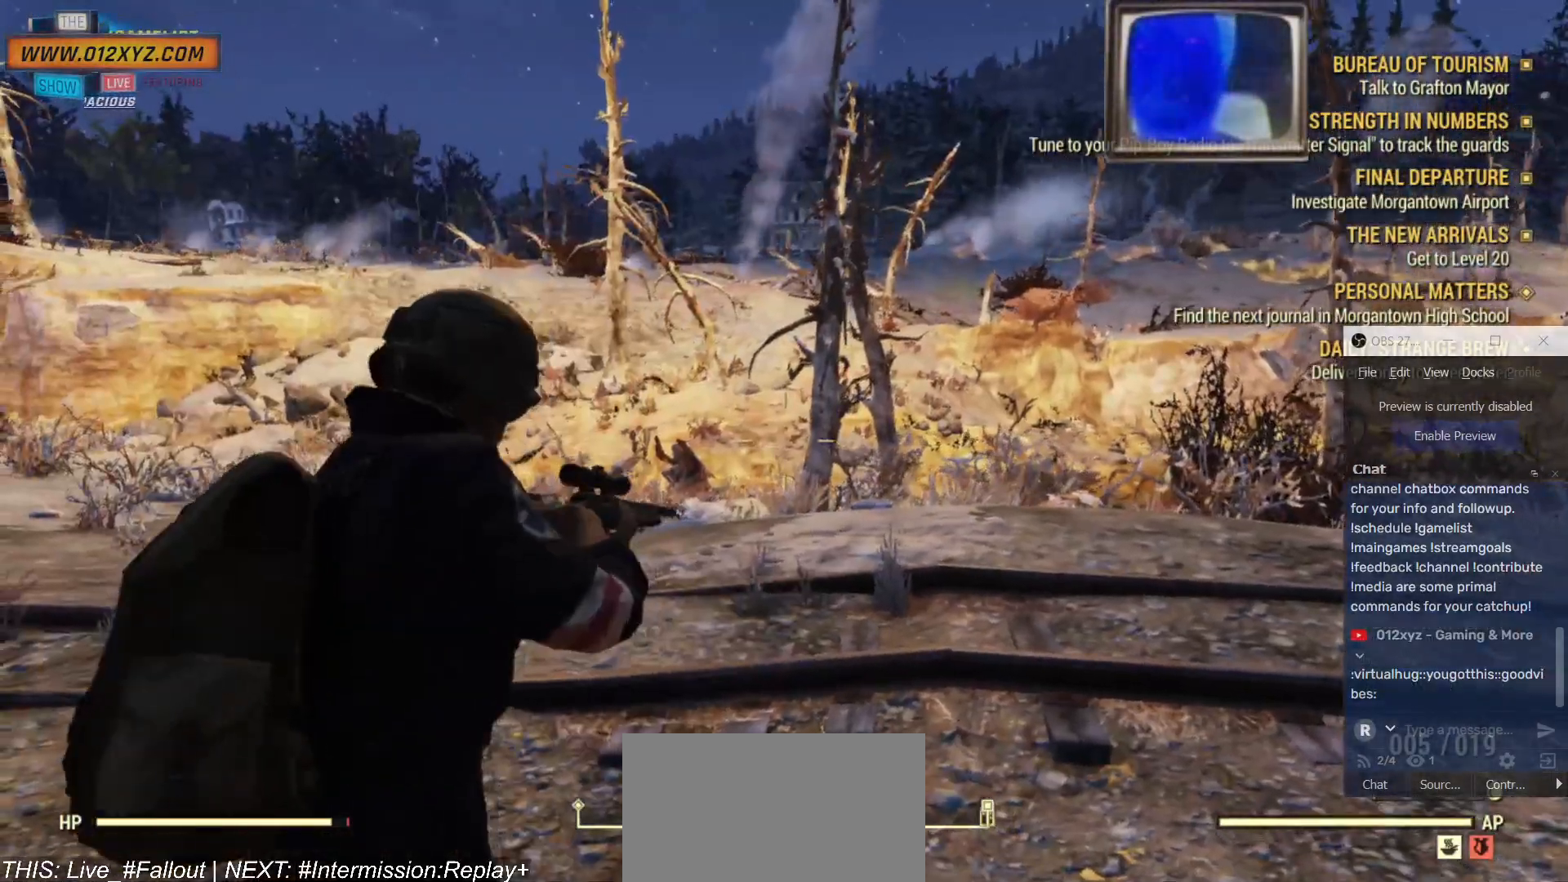
{"keys": [], "mouse": ["right"], "events": [[200, "mouse_right", "up"], [367, "mouse_right", "down"]]}
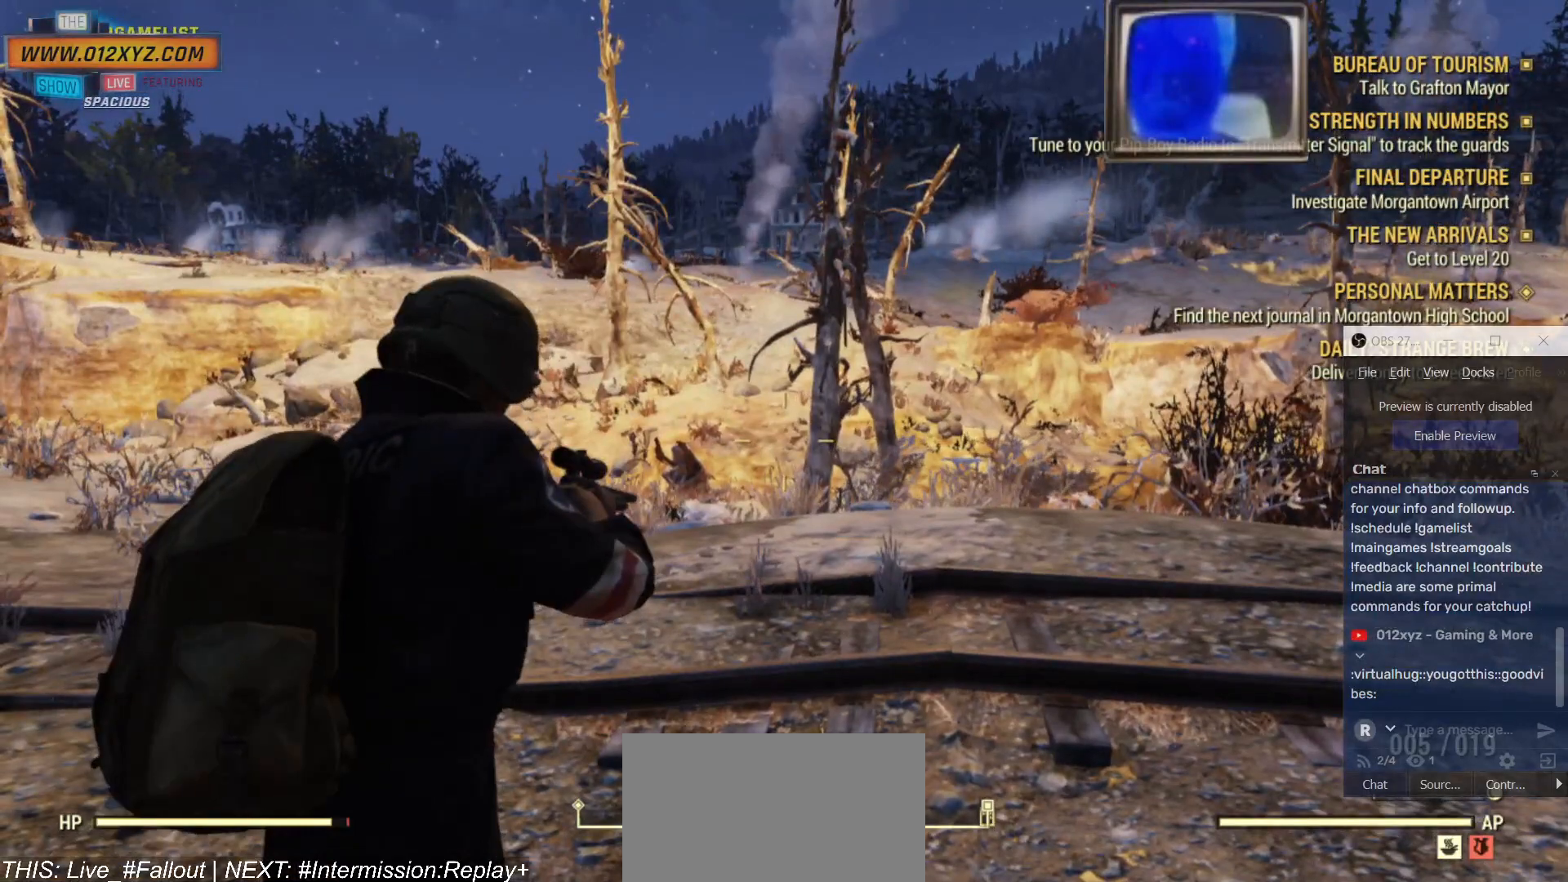
{"keys": [], "mouse": ["right"], "events": []}
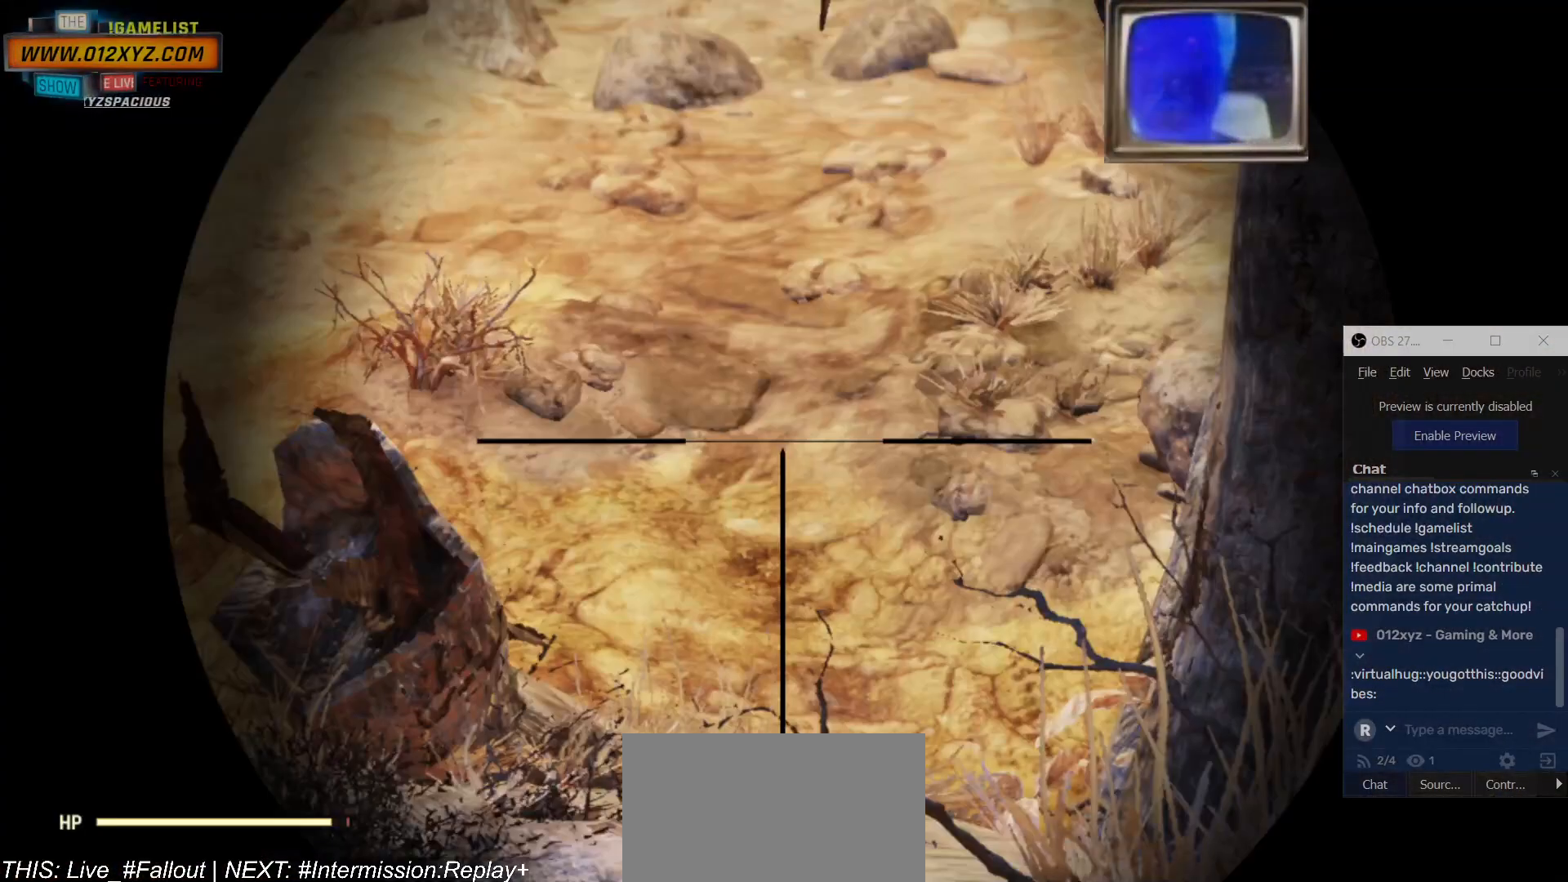
{"keys": [], "mouse": ["right"]}
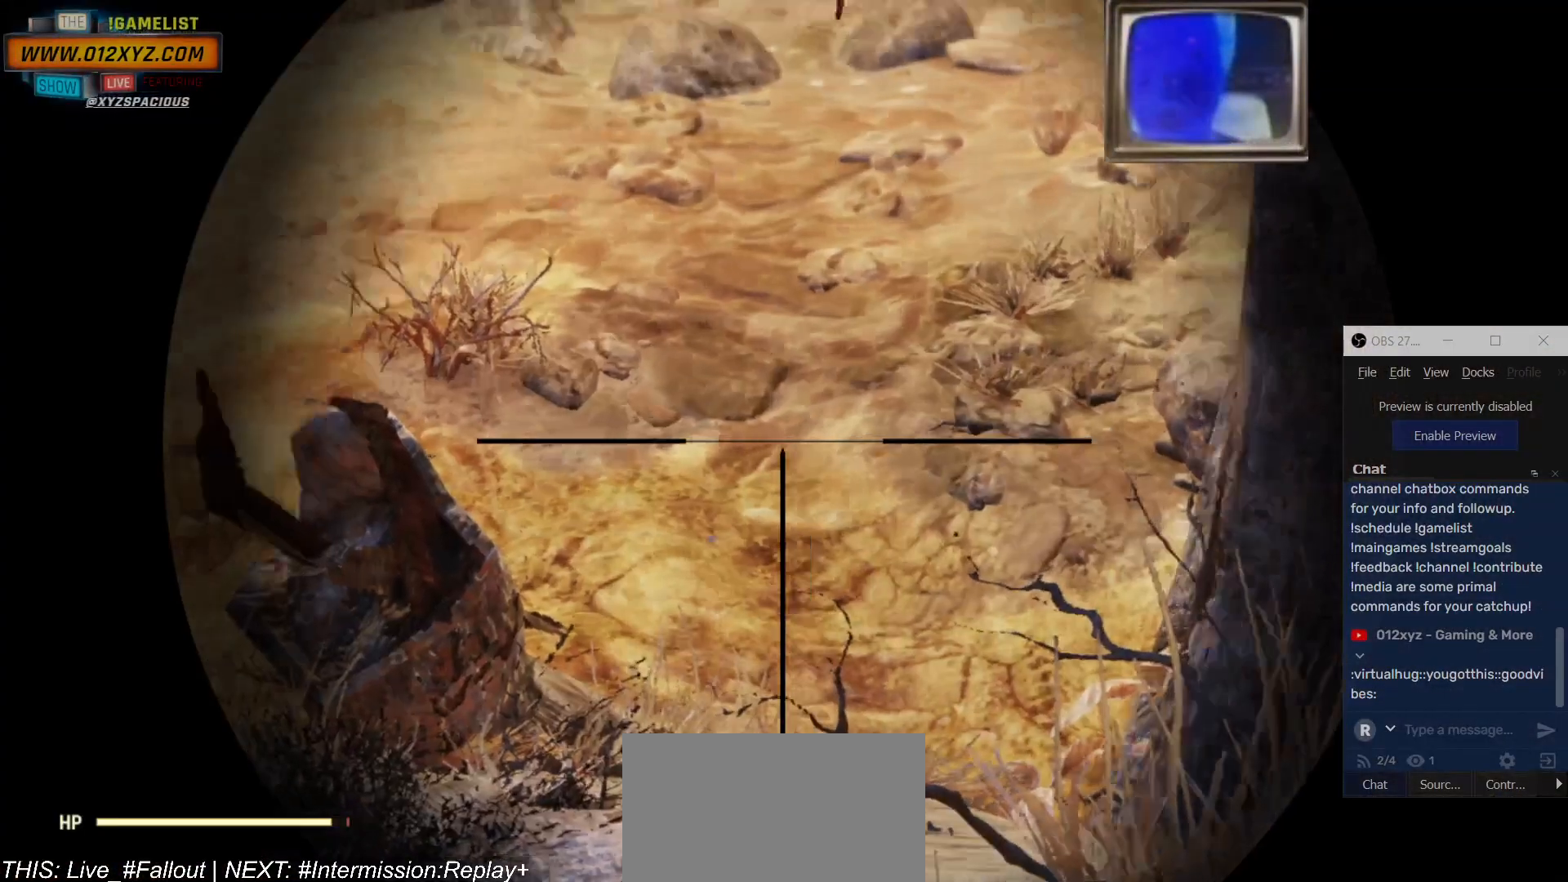
{"keys": [], "mouse": ["right"], "events": []}
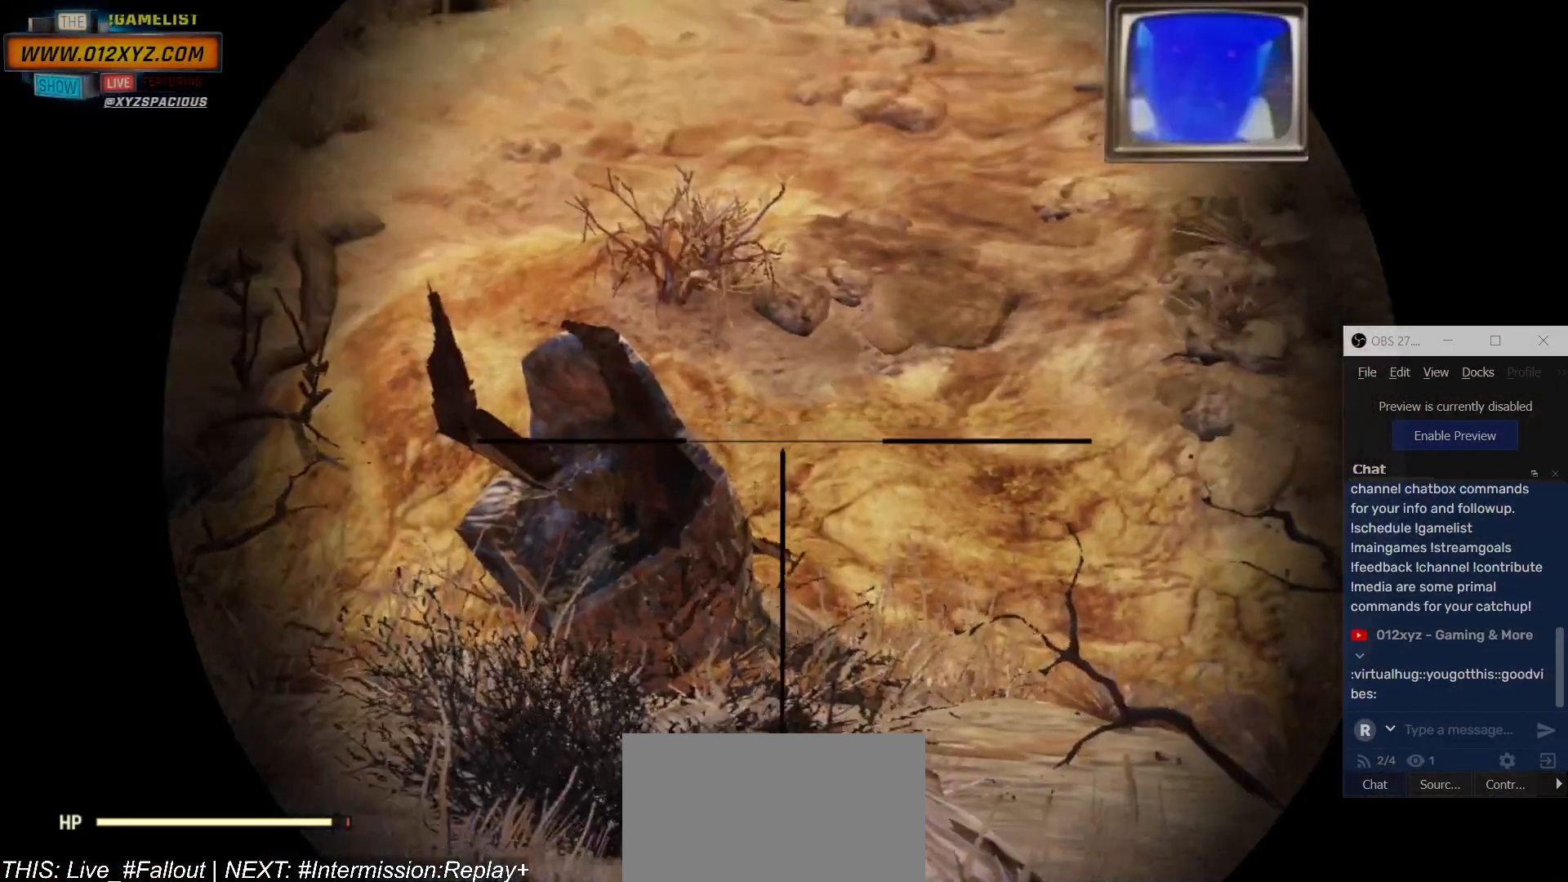
{"keys": [], "mouse": ["right"], "events": []}
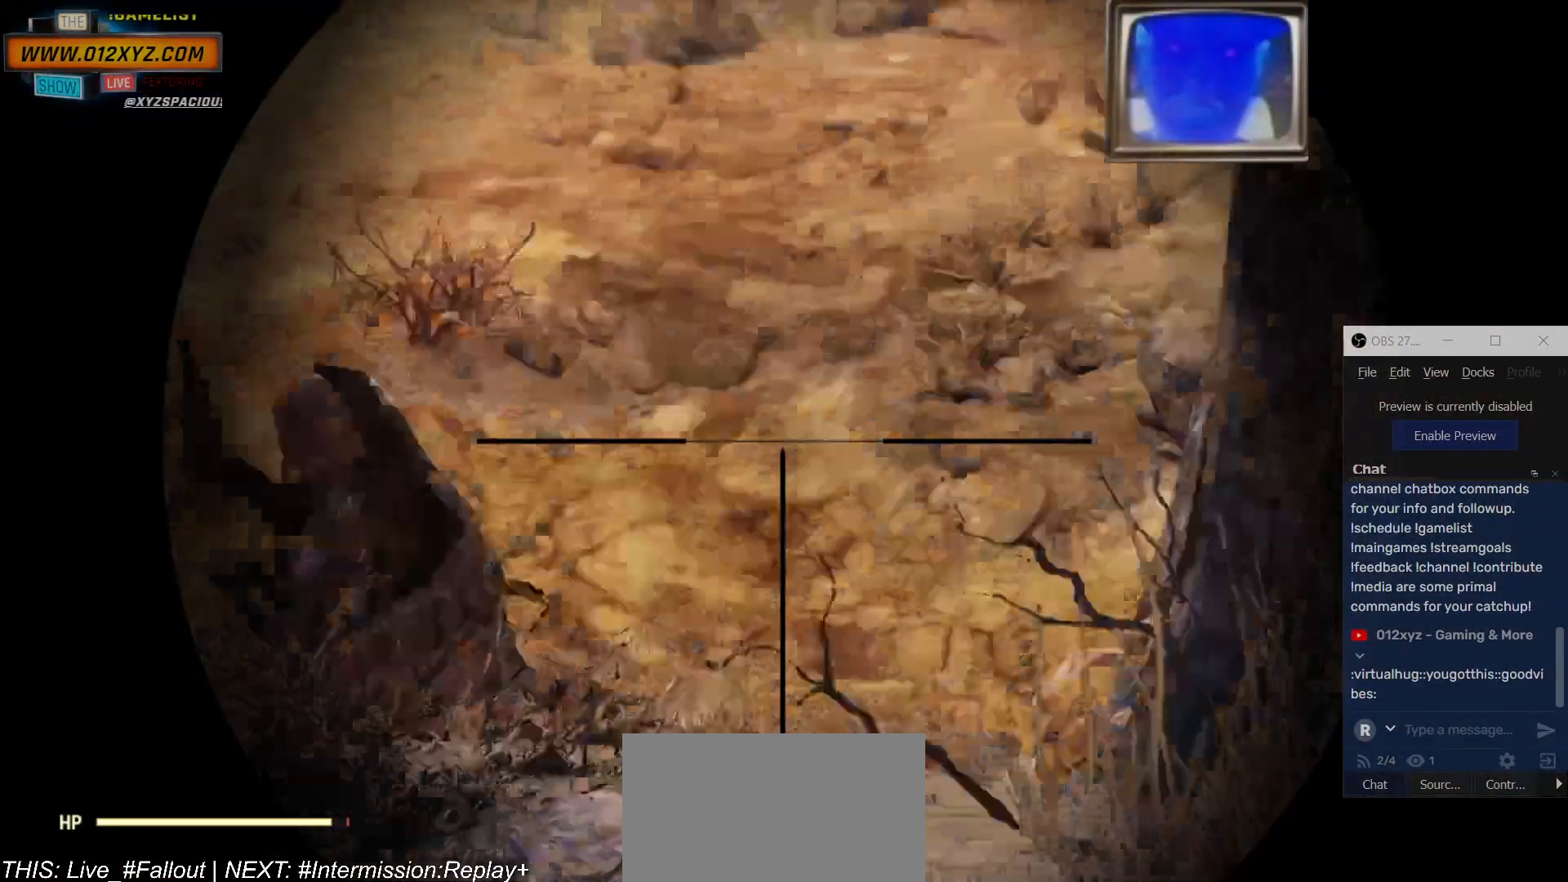
{"keys": [], "mouse": ["right"], "events": []}
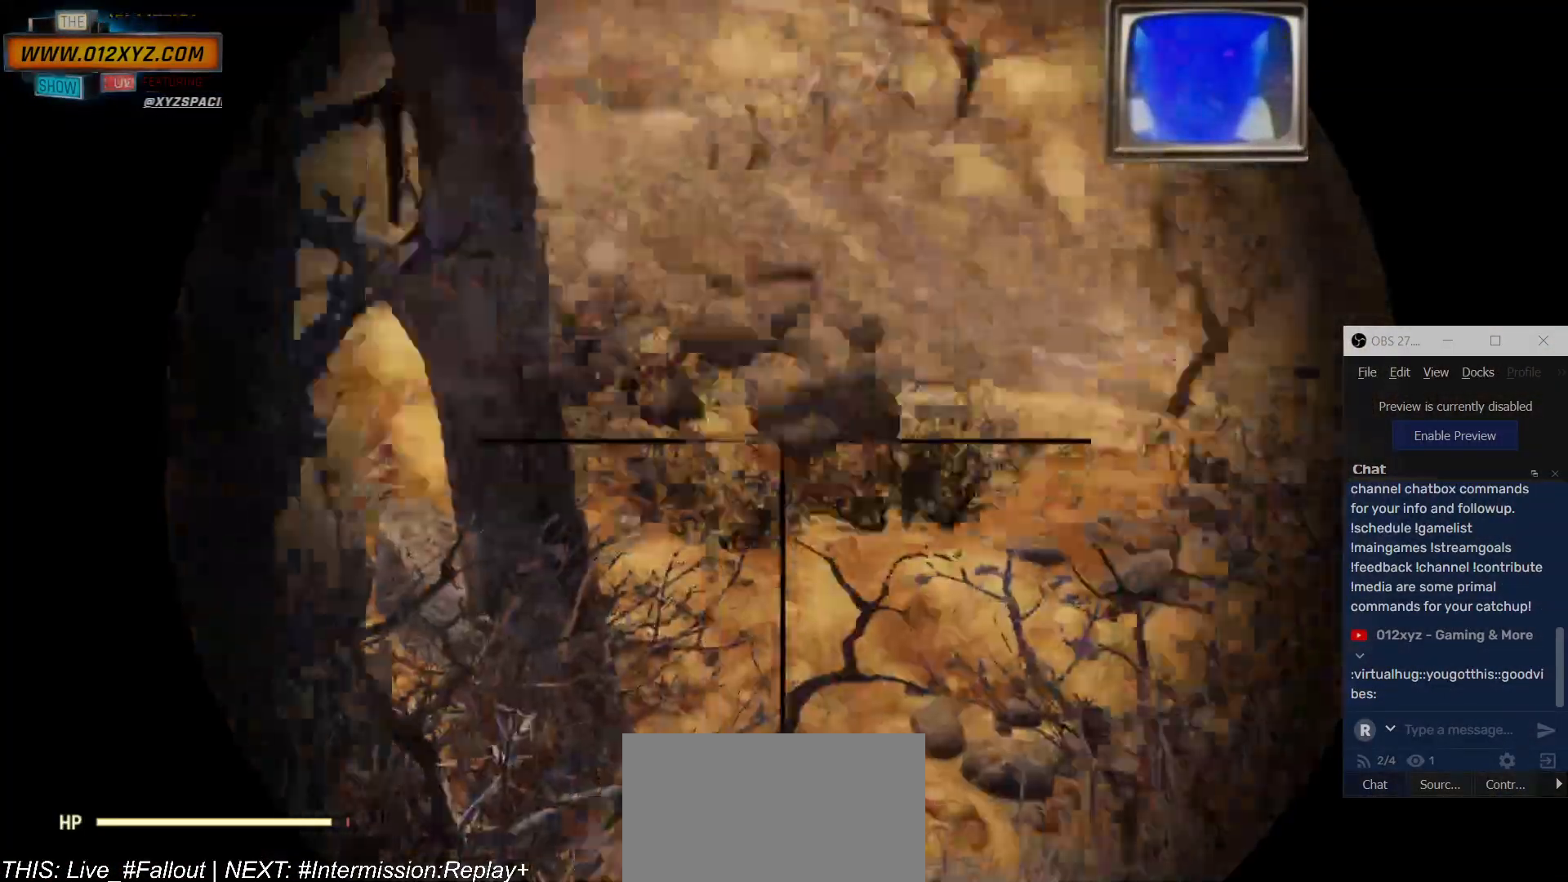
{"keys": [], "mouse": ["right"], "events": []}
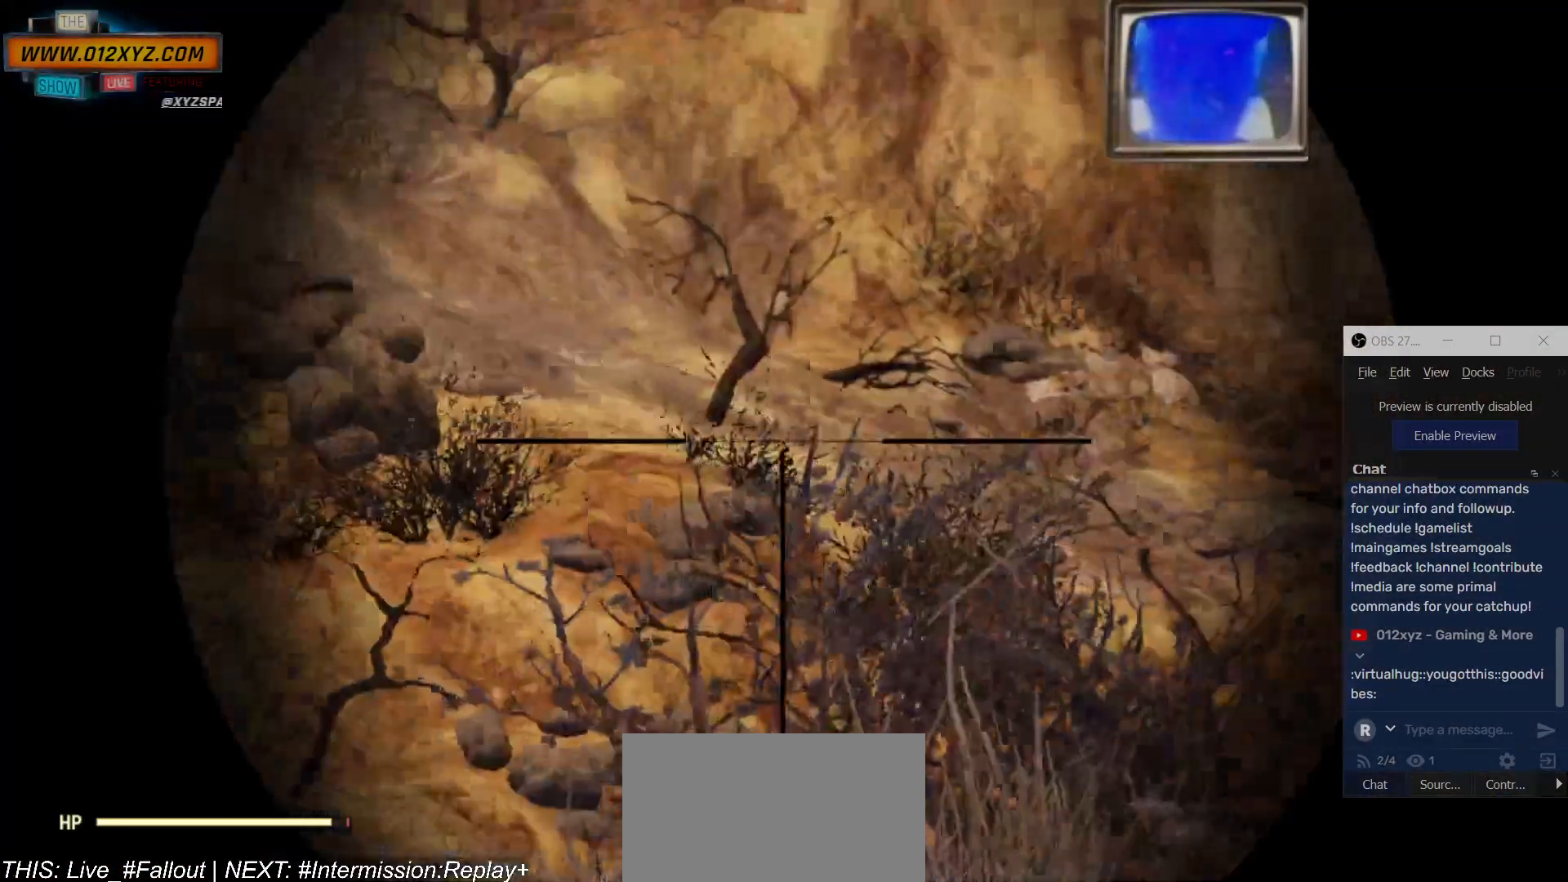
{"keys": [], "mouse": [], "events": [[500, "mouse_right", "up"]]}
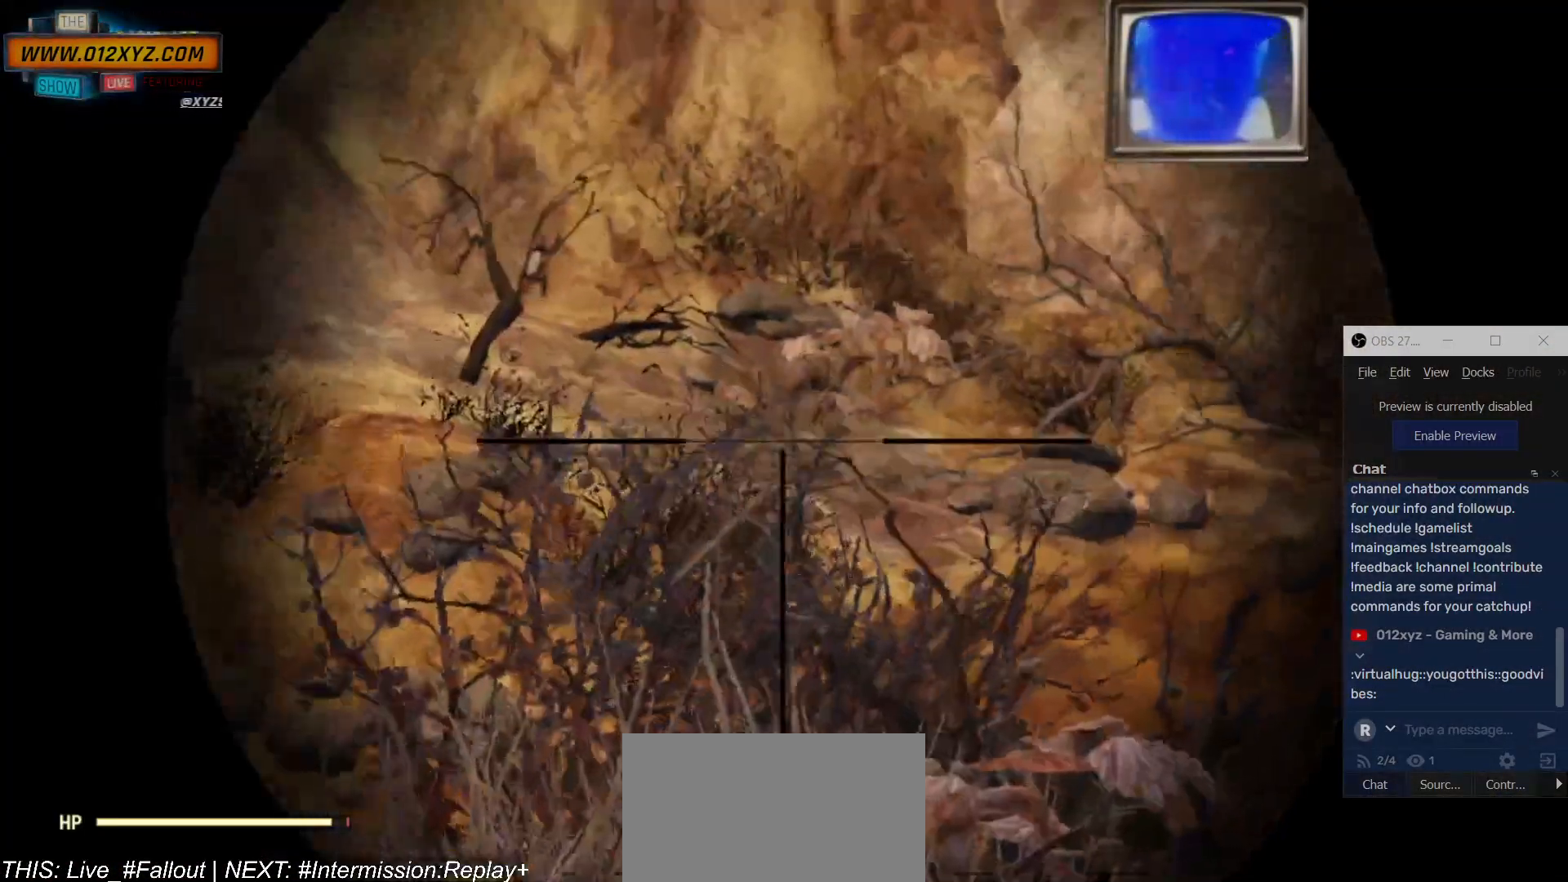
{"keys": [], "mouse": [], "events": []}
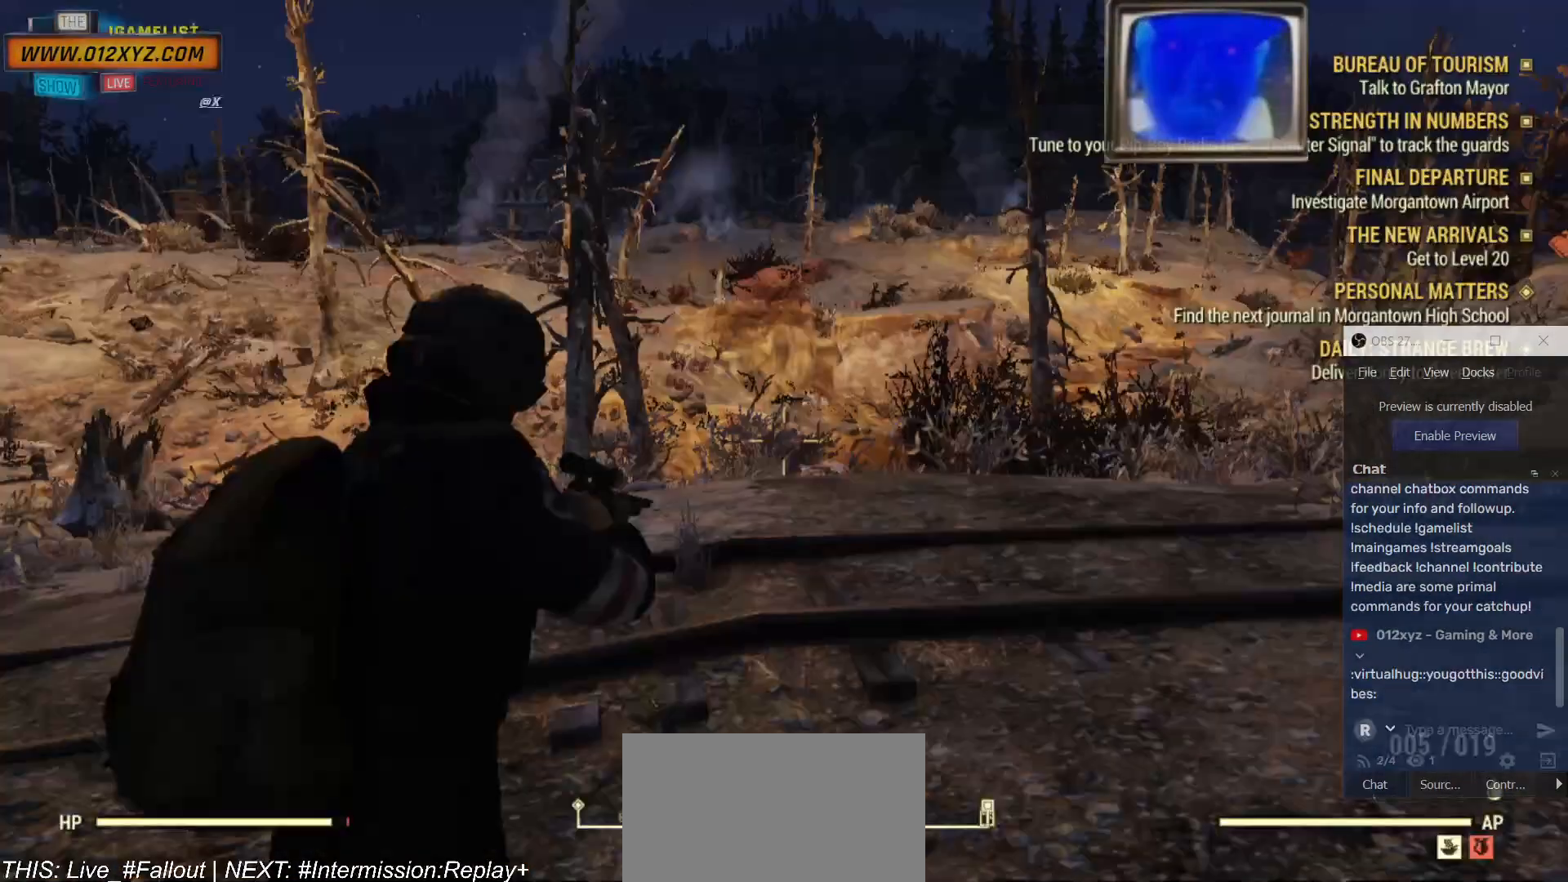
{"keys": [], "mouse": ["right"], "events": [[300, "mouse_right", "down"]]}
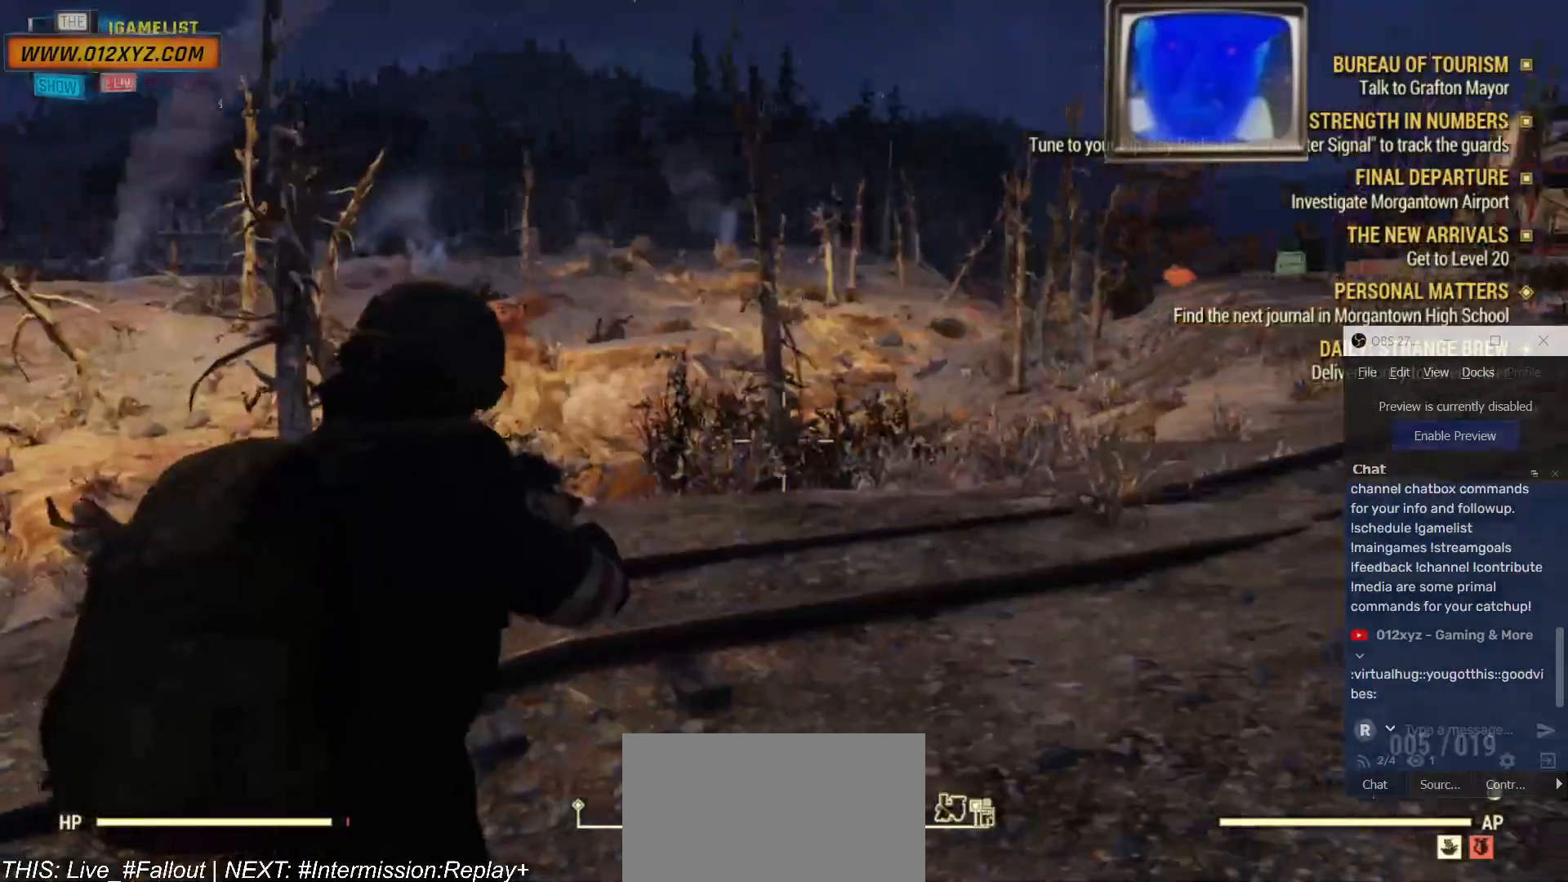
{"keys": [], "mouse": ["right"], "events": []}
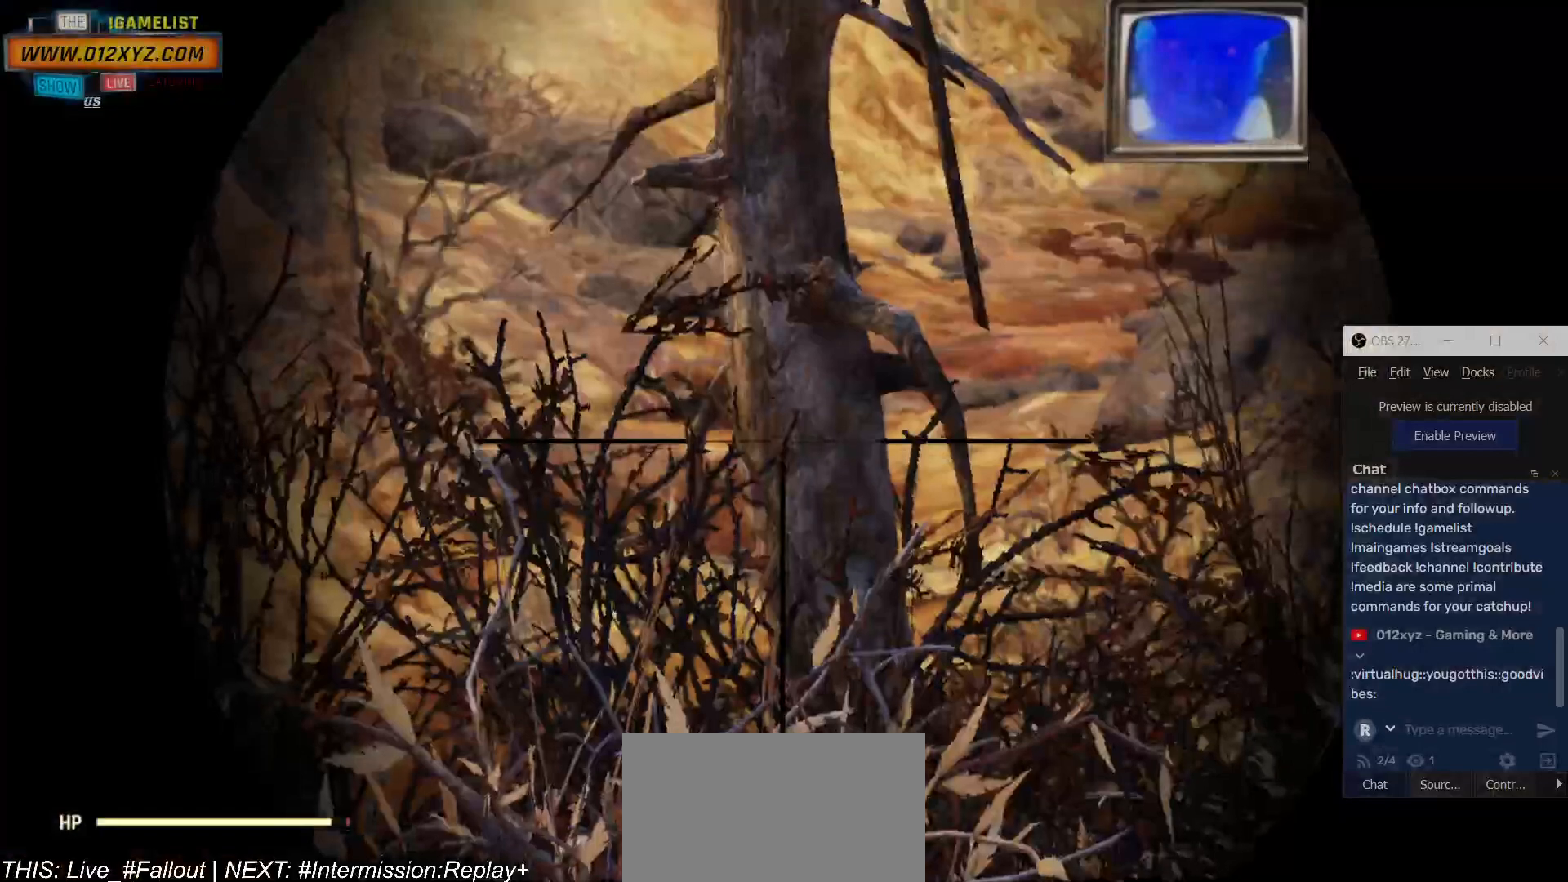
{"keys": [], "mouse": ["right"], "events": [[134, "mouse_mb5", "down"], [200, "mouse_mb5", "up"]]}